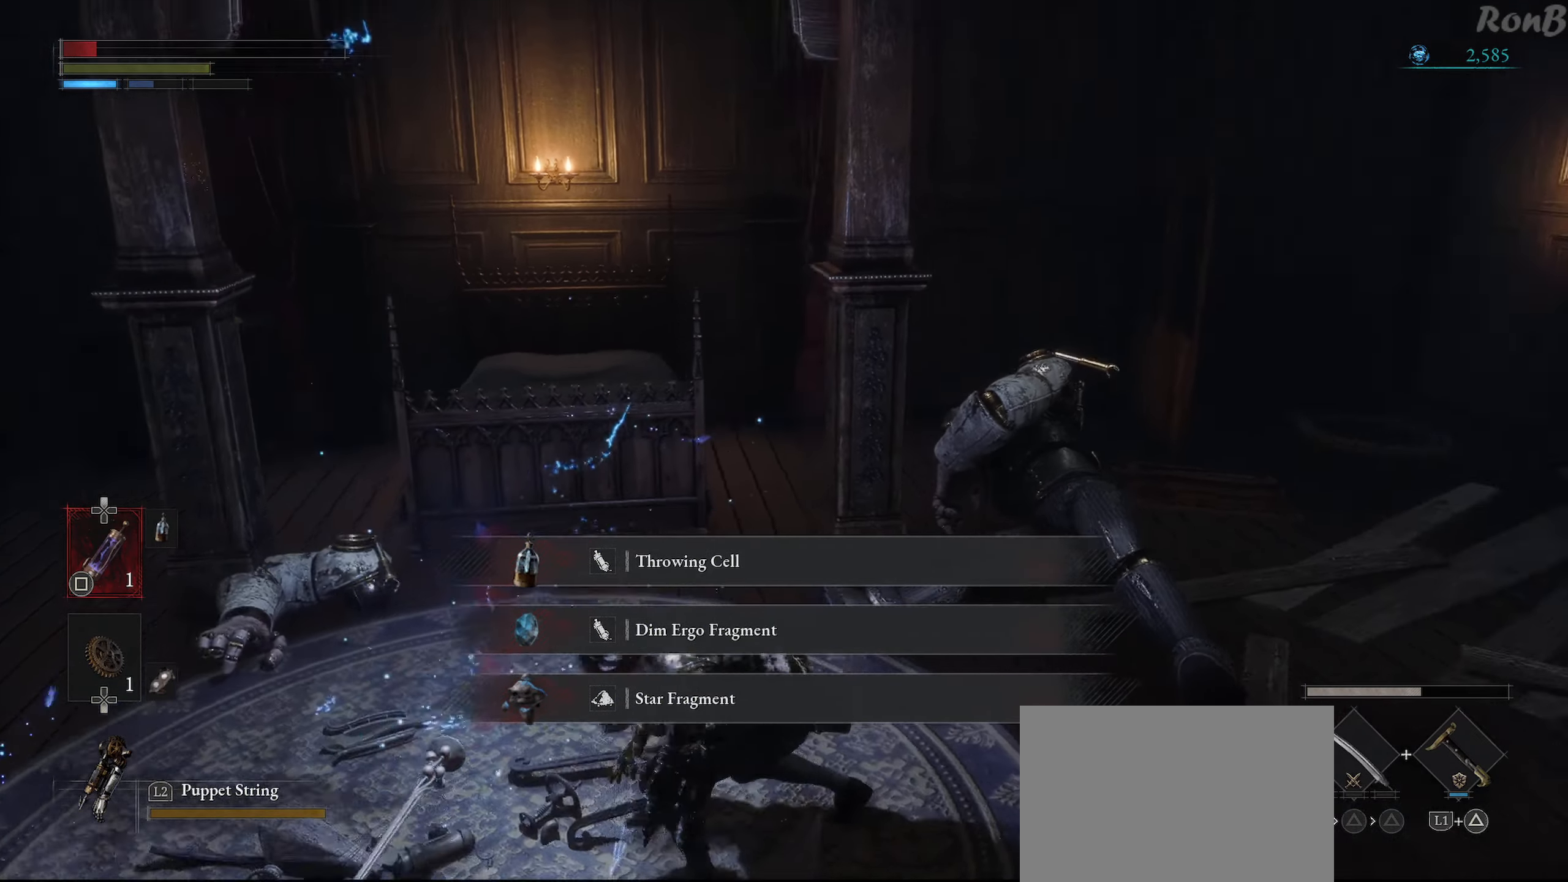
Gameplay with a controller (PlayStation layout); each line is a JSON object with the inputs held at the frame after it. "events" lists button and stick changes between this image and that frame as [ms after this image, input, new state], when the widget could be followed in between.
{"buttons": [], "left_stick": "center", "right_stick": "center", "events": [[16, "right_stick", "center"]]}
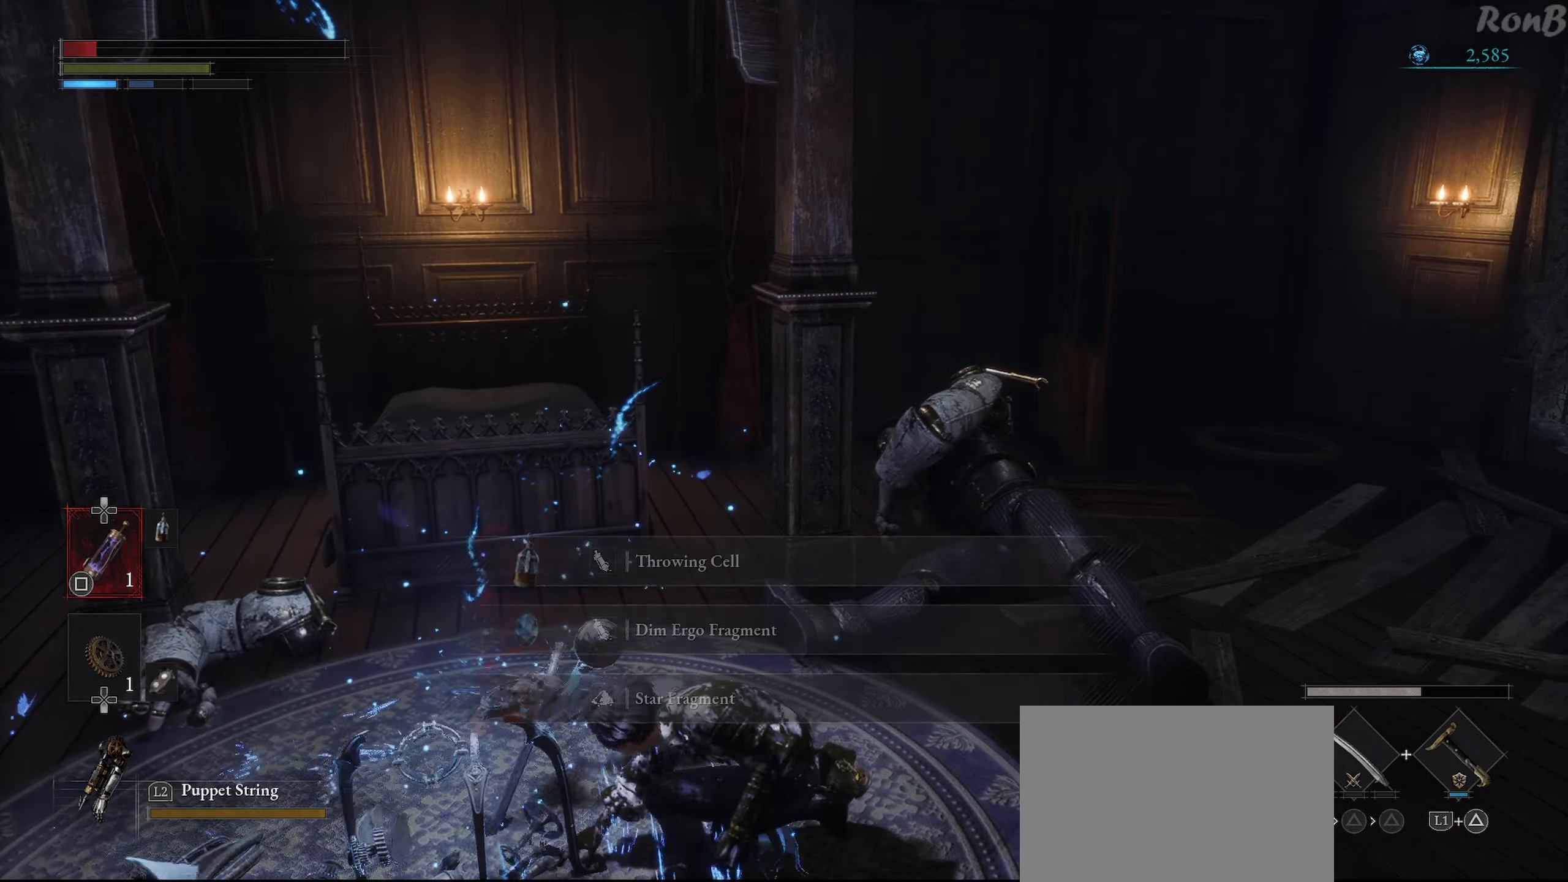
{"buttons": [], "left_stick": "center", "right_stick": "down-right", "events": [[350, "right_stick", "down-right"]]}
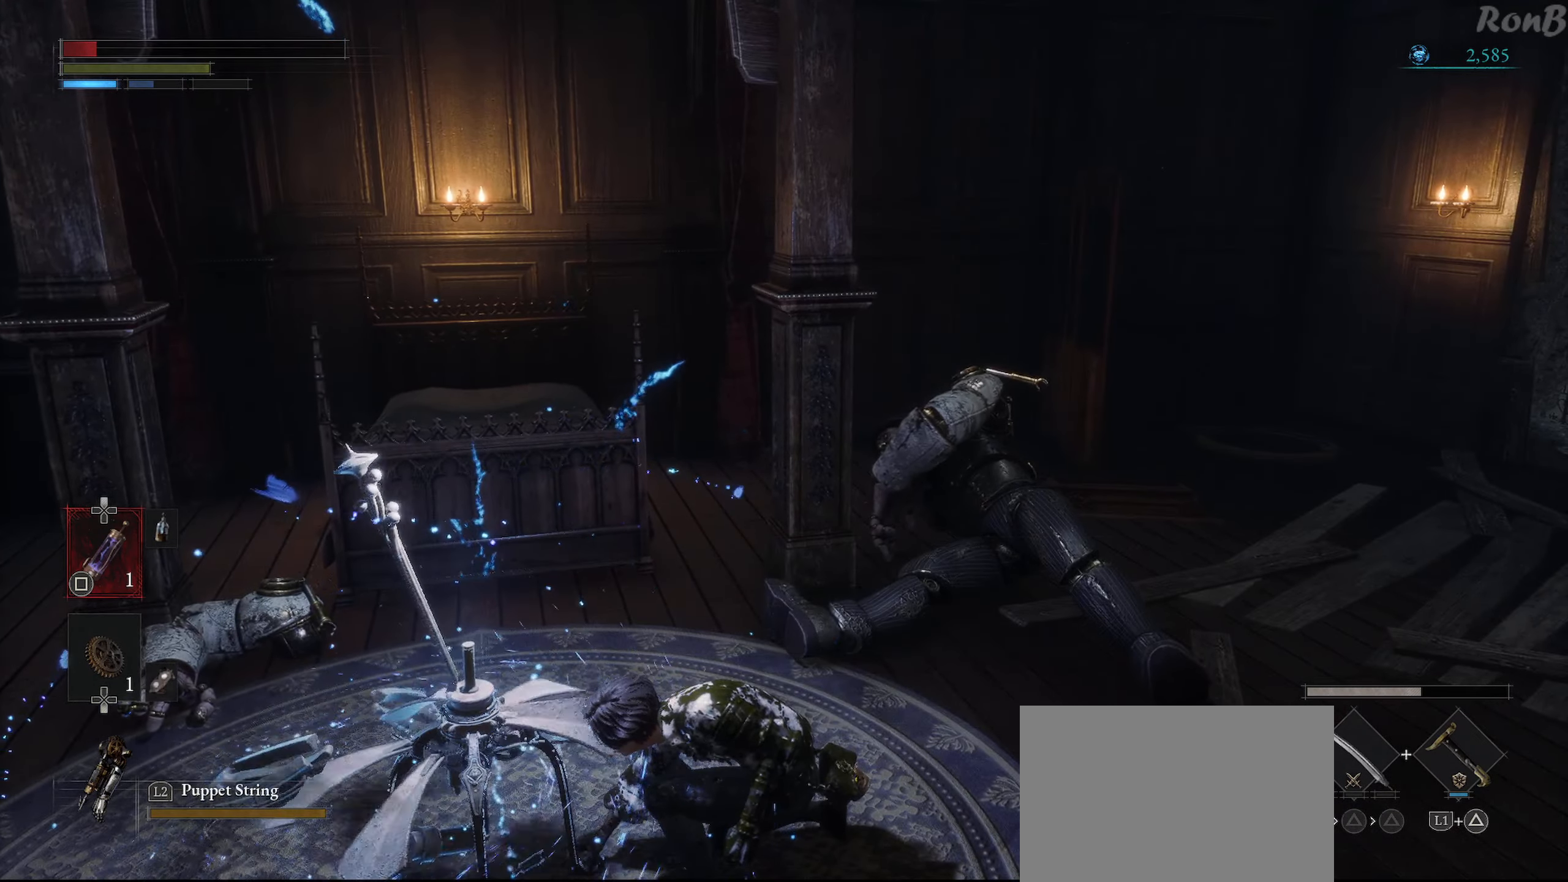
{"buttons": [], "left_stick": "center", "right_stick": "down-right", "events": []}
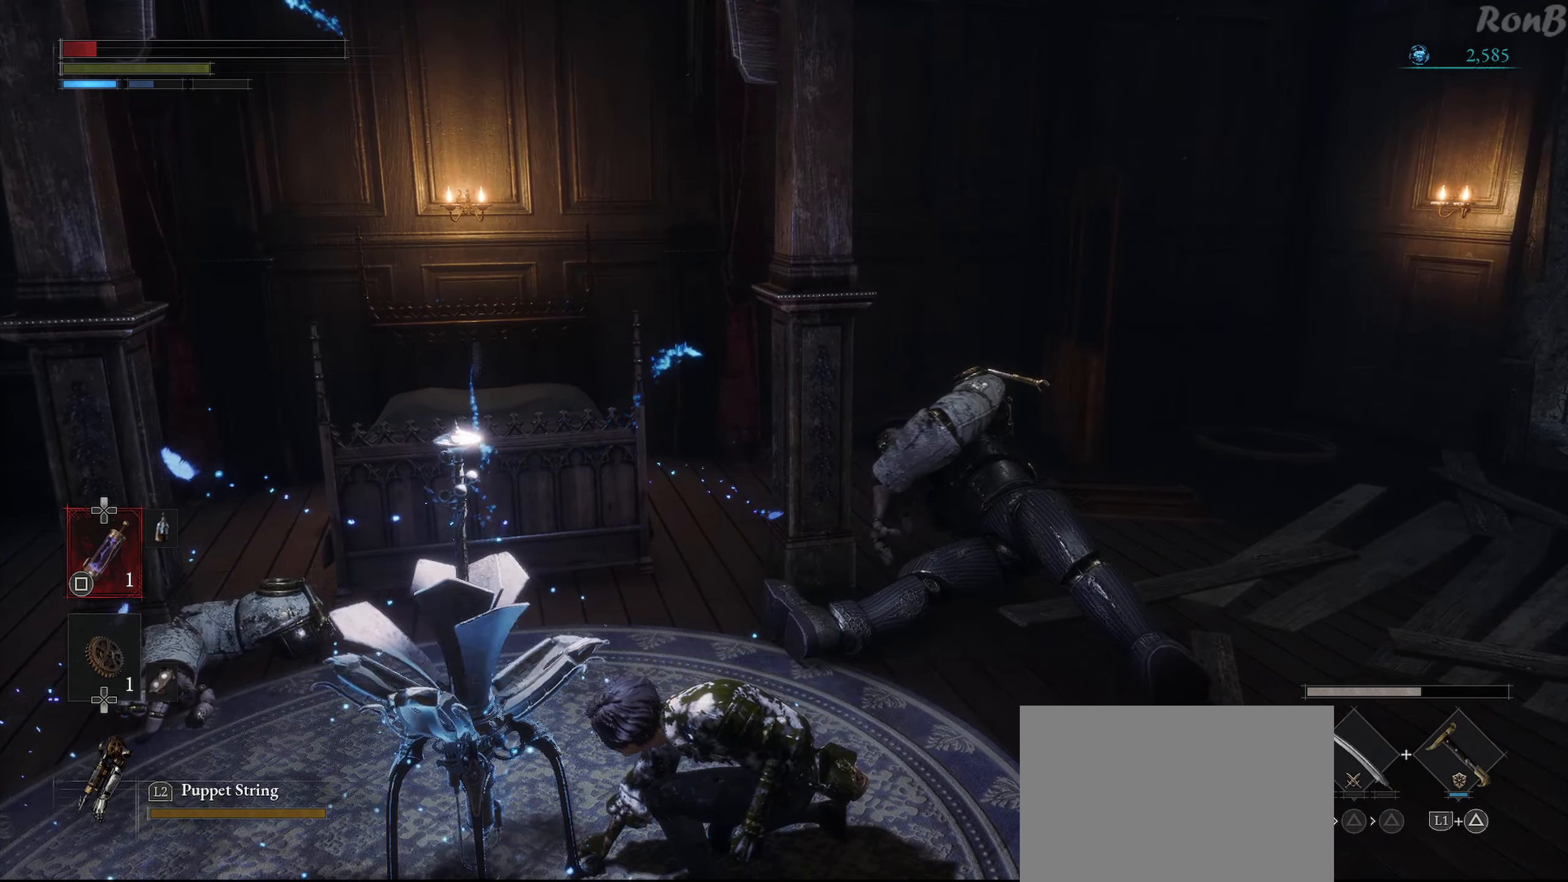
{"buttons": [], "left_stick": "center", "right_stick": "down-right", "events": []}
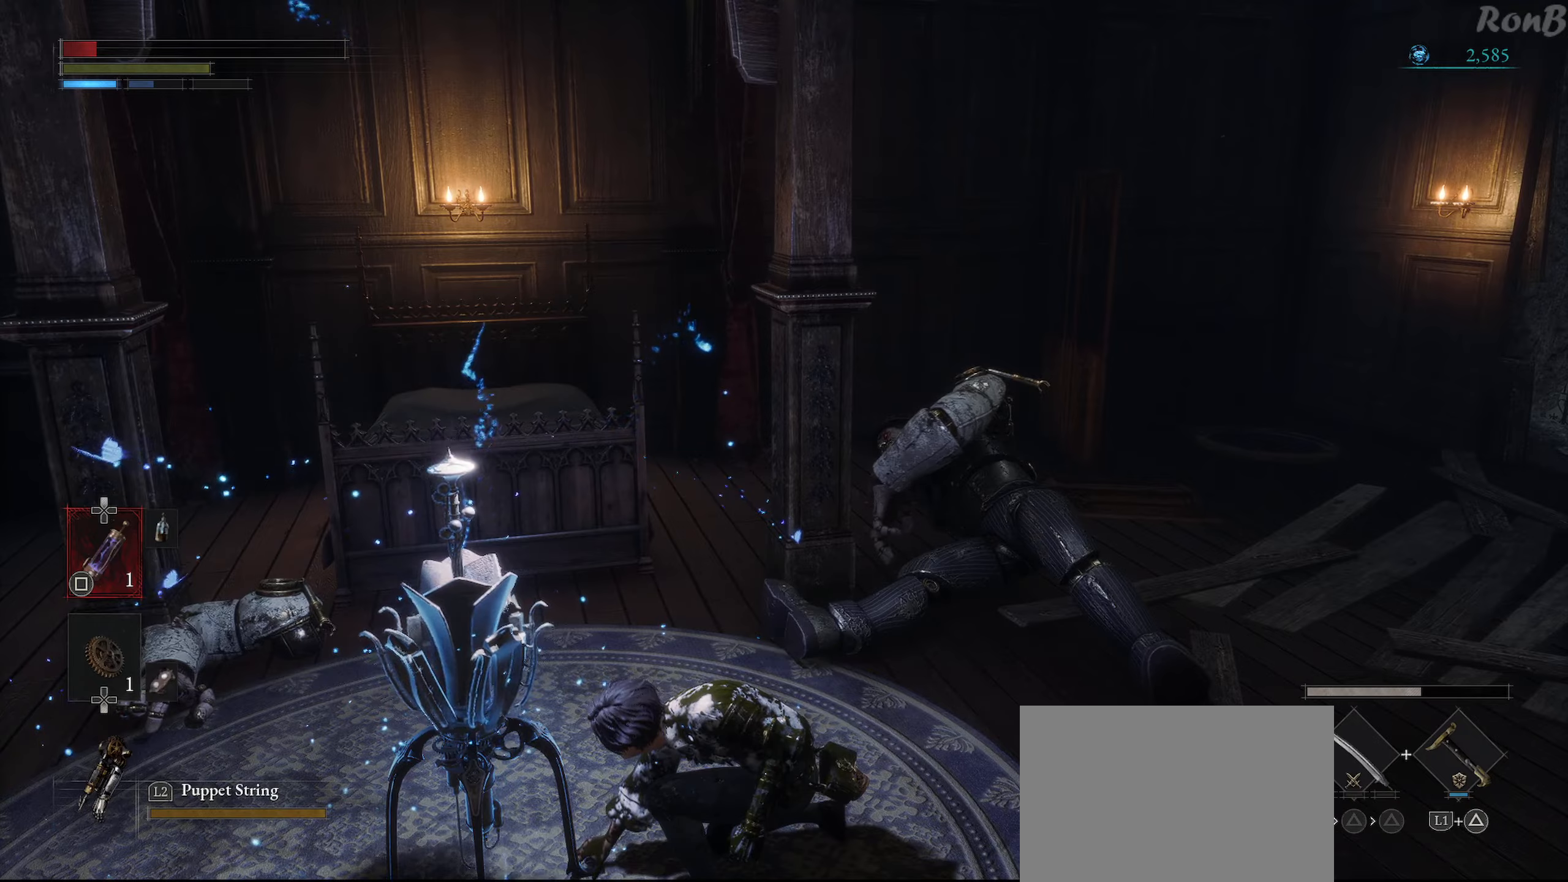
{"buttons": [], "left_stick": "center", "right_stick": "down-right", "events": []}
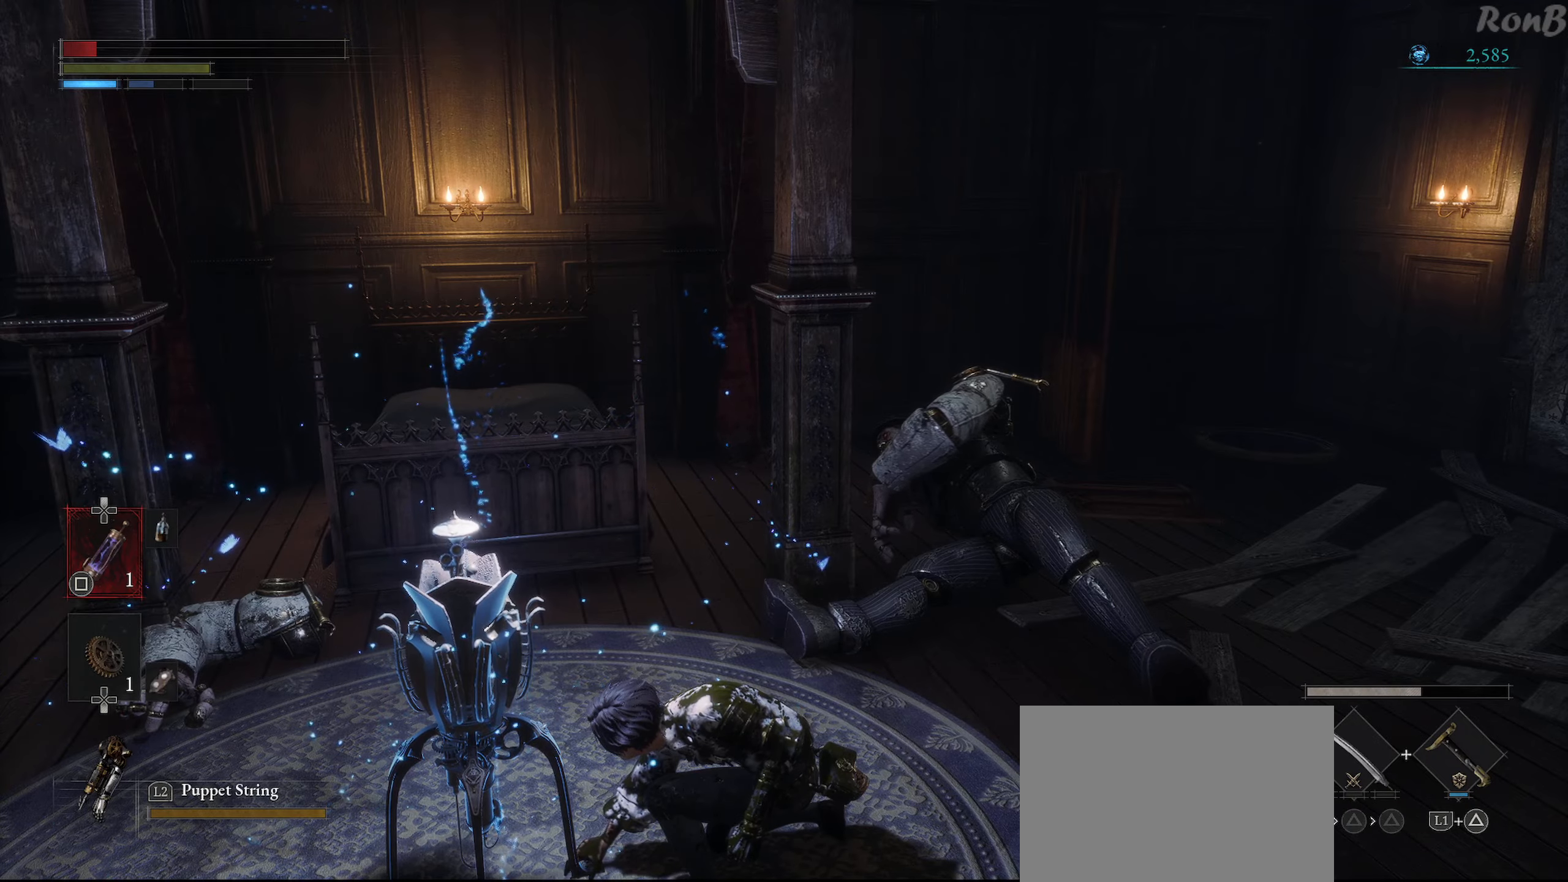
{"buttons": [], "left_stick": "center", "right_stick": "down-right", "events": []}
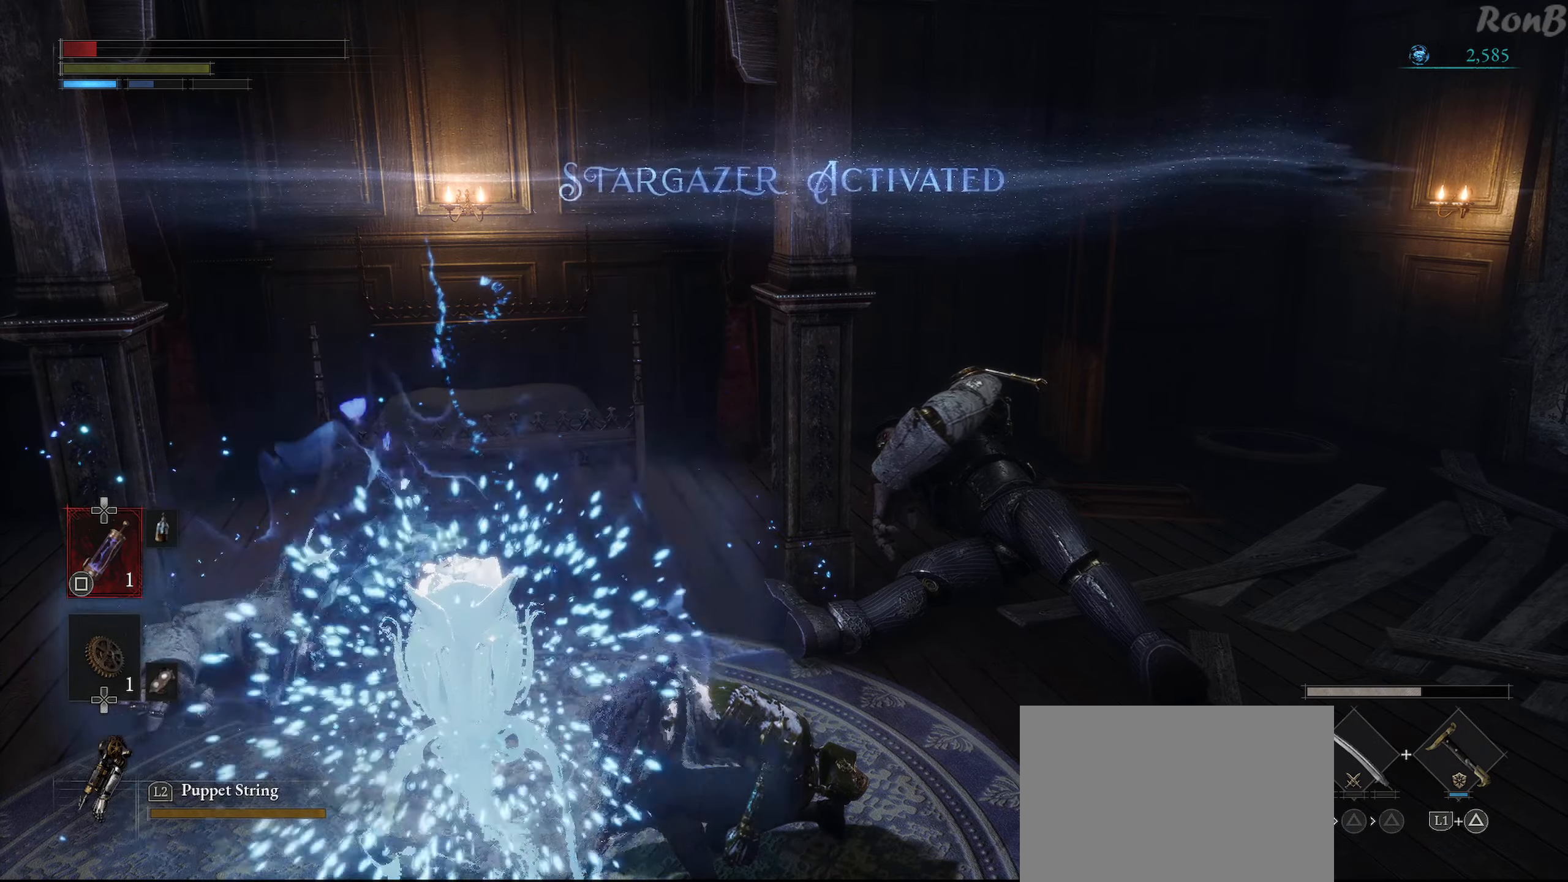
{"buttons": [], "left_stick": "center", "right_stick": "center", "events": [[50, "right_stick", "center"]]}
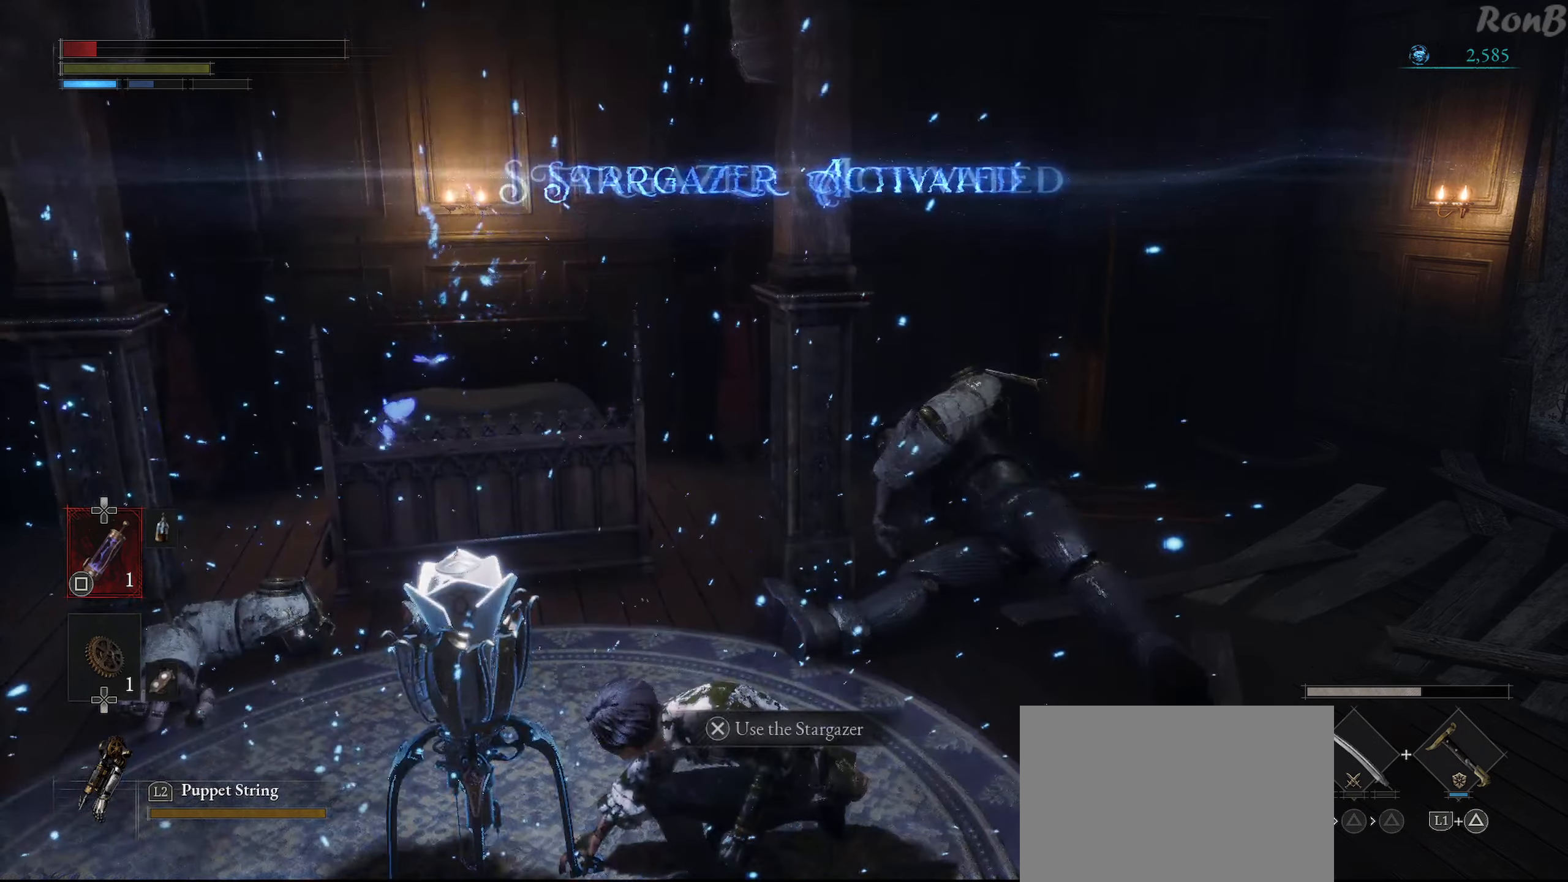
{"buttons": [], "left_stick": "center", "right_stick": "center", "events": [[50, "DPAD_UP", "down"], [183, "DPAD_UP", "up"]]}
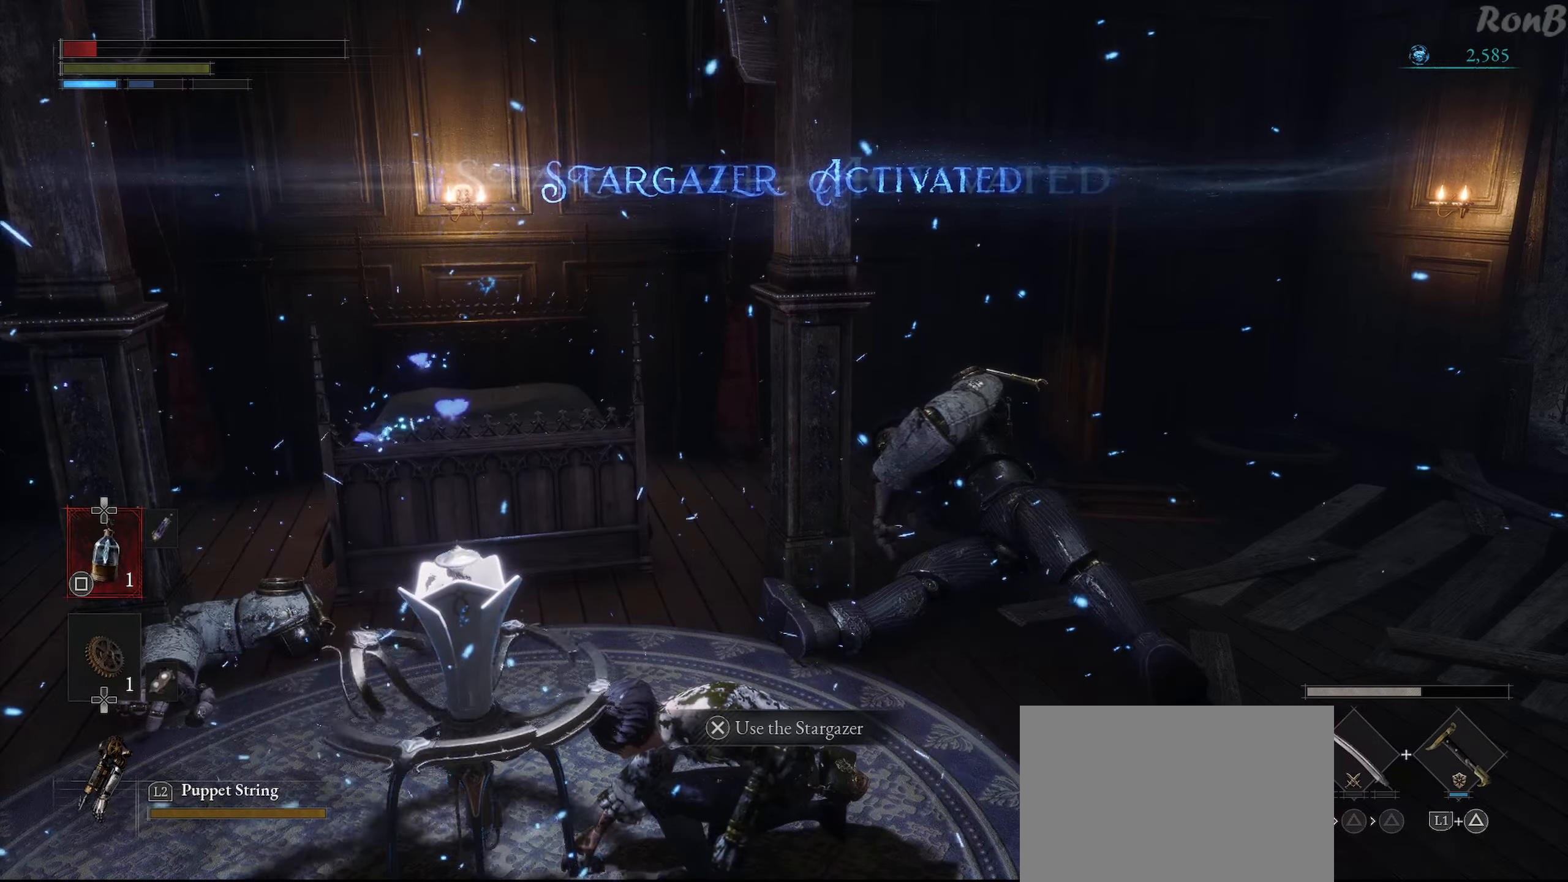
{"buttons": [], "left_stick": "center", "right_stick": "right", "events": [[16, "DPAD_UP", "down"], [150, "DPAD_UP", "up"], [500, "right_stick", "right"]]}
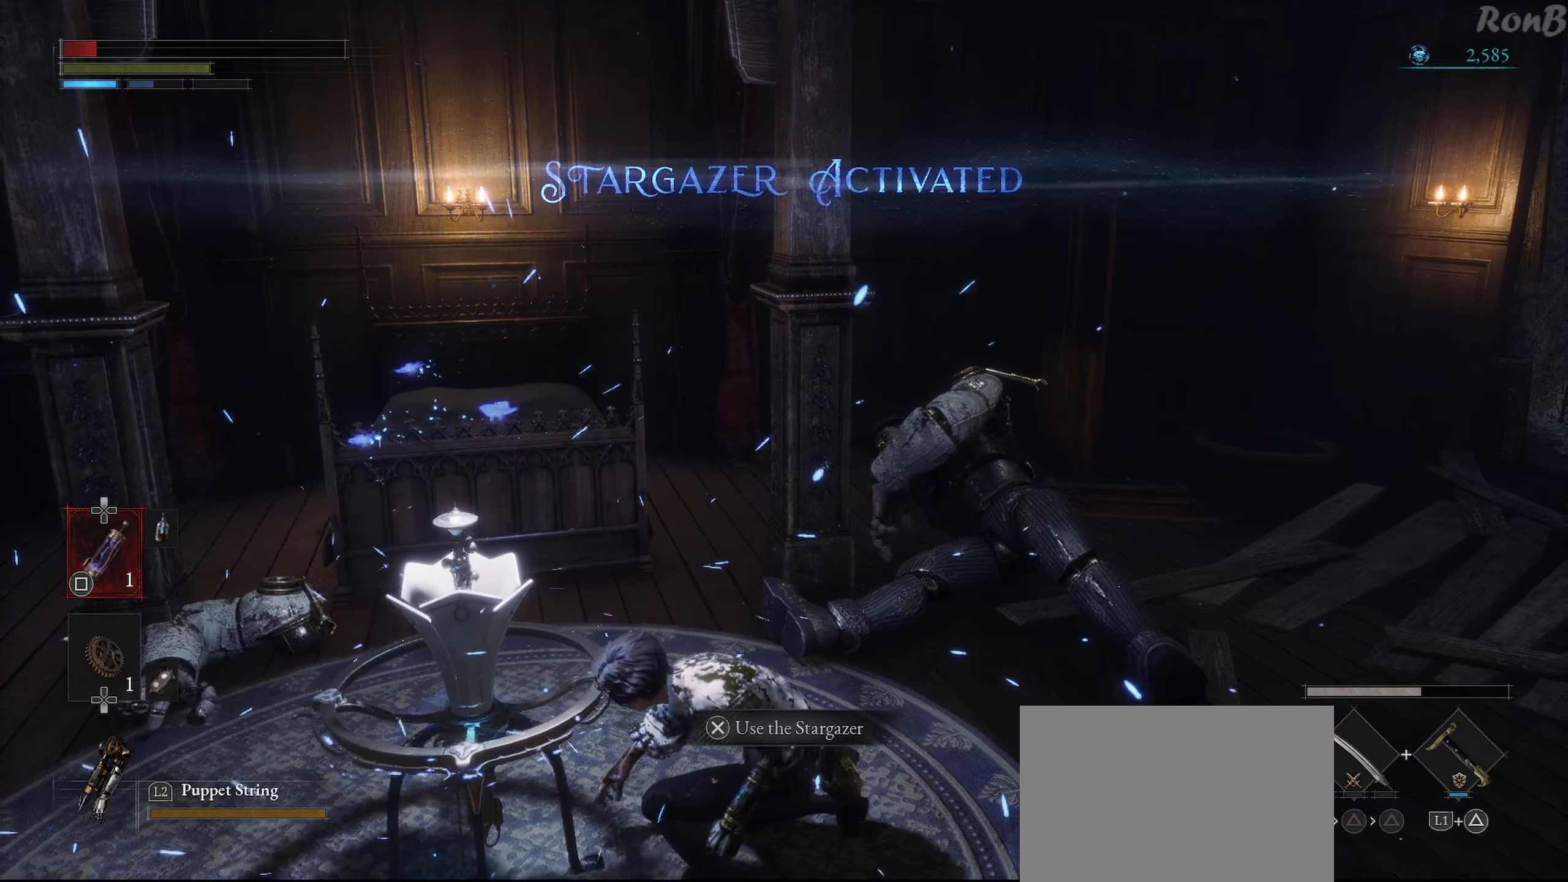
{"buttons": [], "left_stick": "center", "right_stick": "center", "events": [[66, "right_stick", "down-right"], [450, "right_stick", "center"]]}
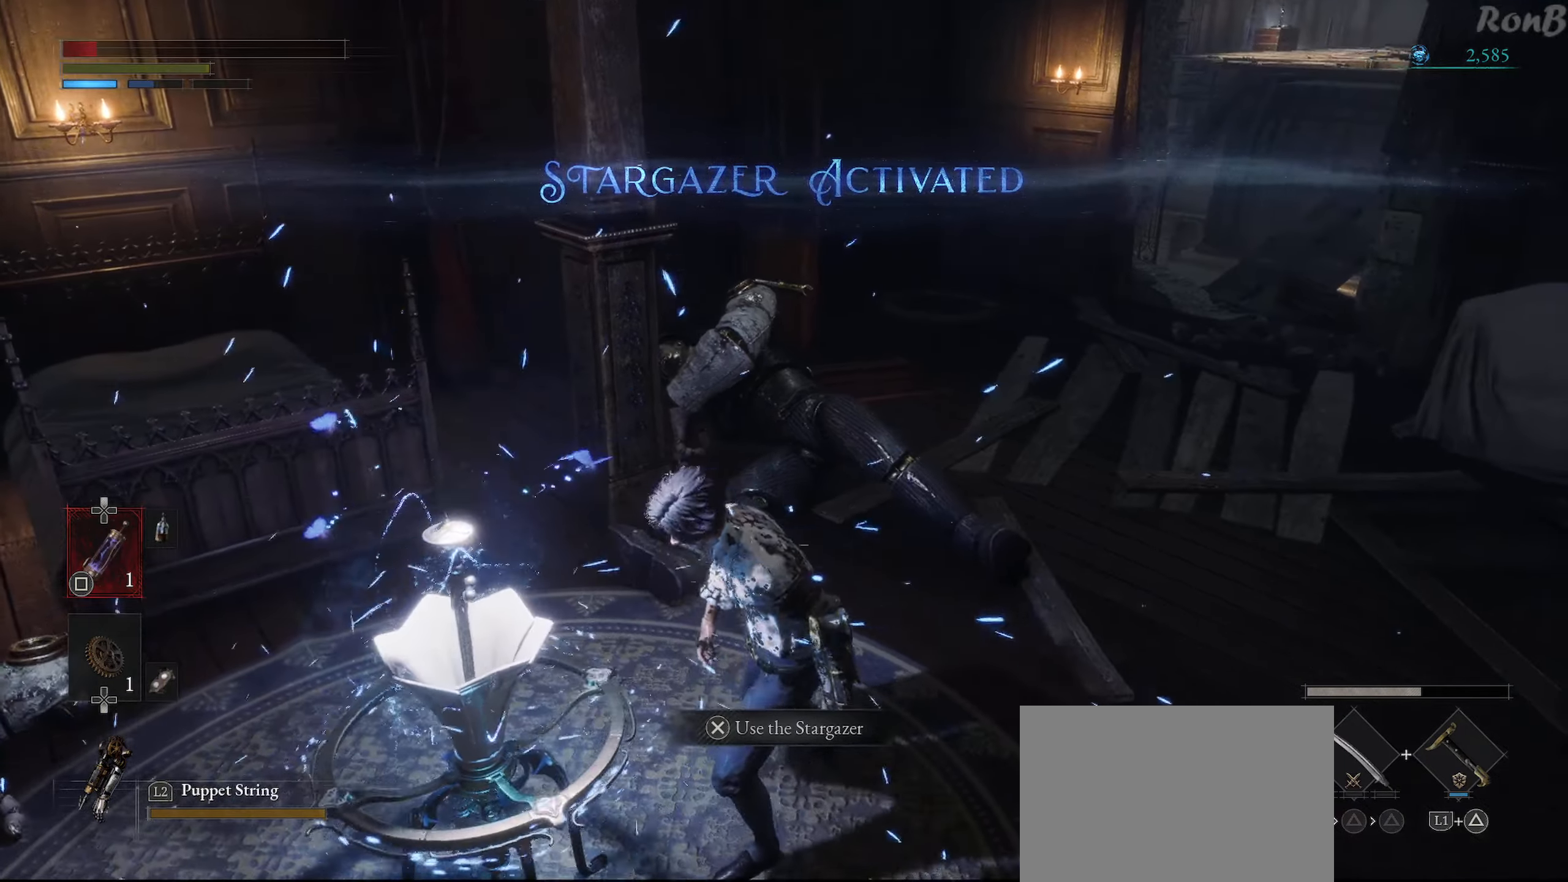
{"buttons": [], "left_stick": "down-left", "right_stick": "center", "events": [[316, "left_stick", "down-left"]]}
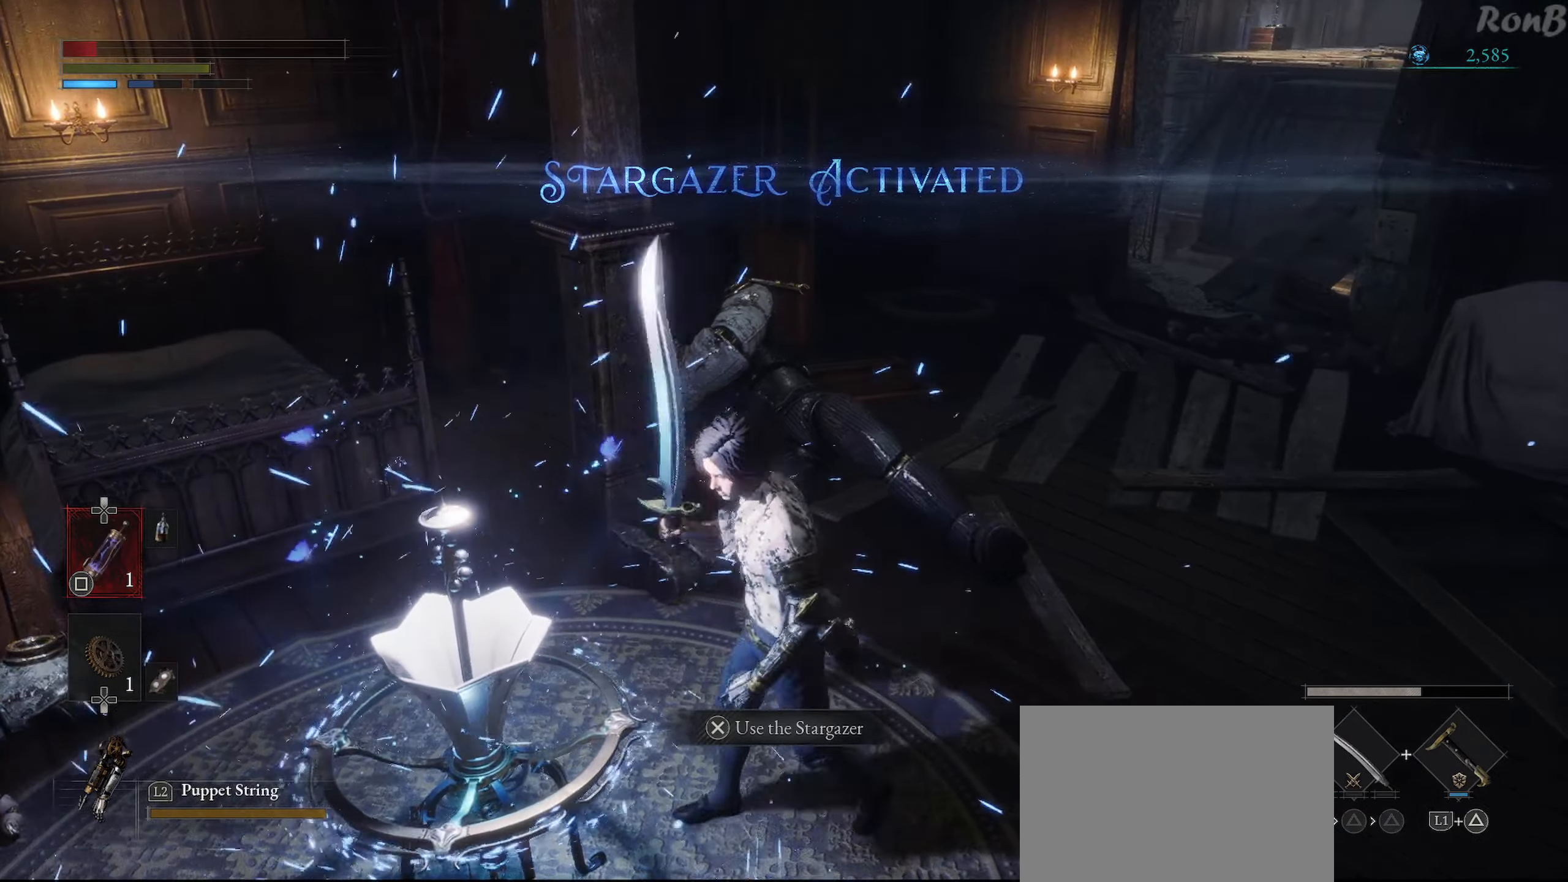
{"buttons": [], "left_stick": "center", "right_stick": "center", "events": [[50, "left_stick", "center"]]}
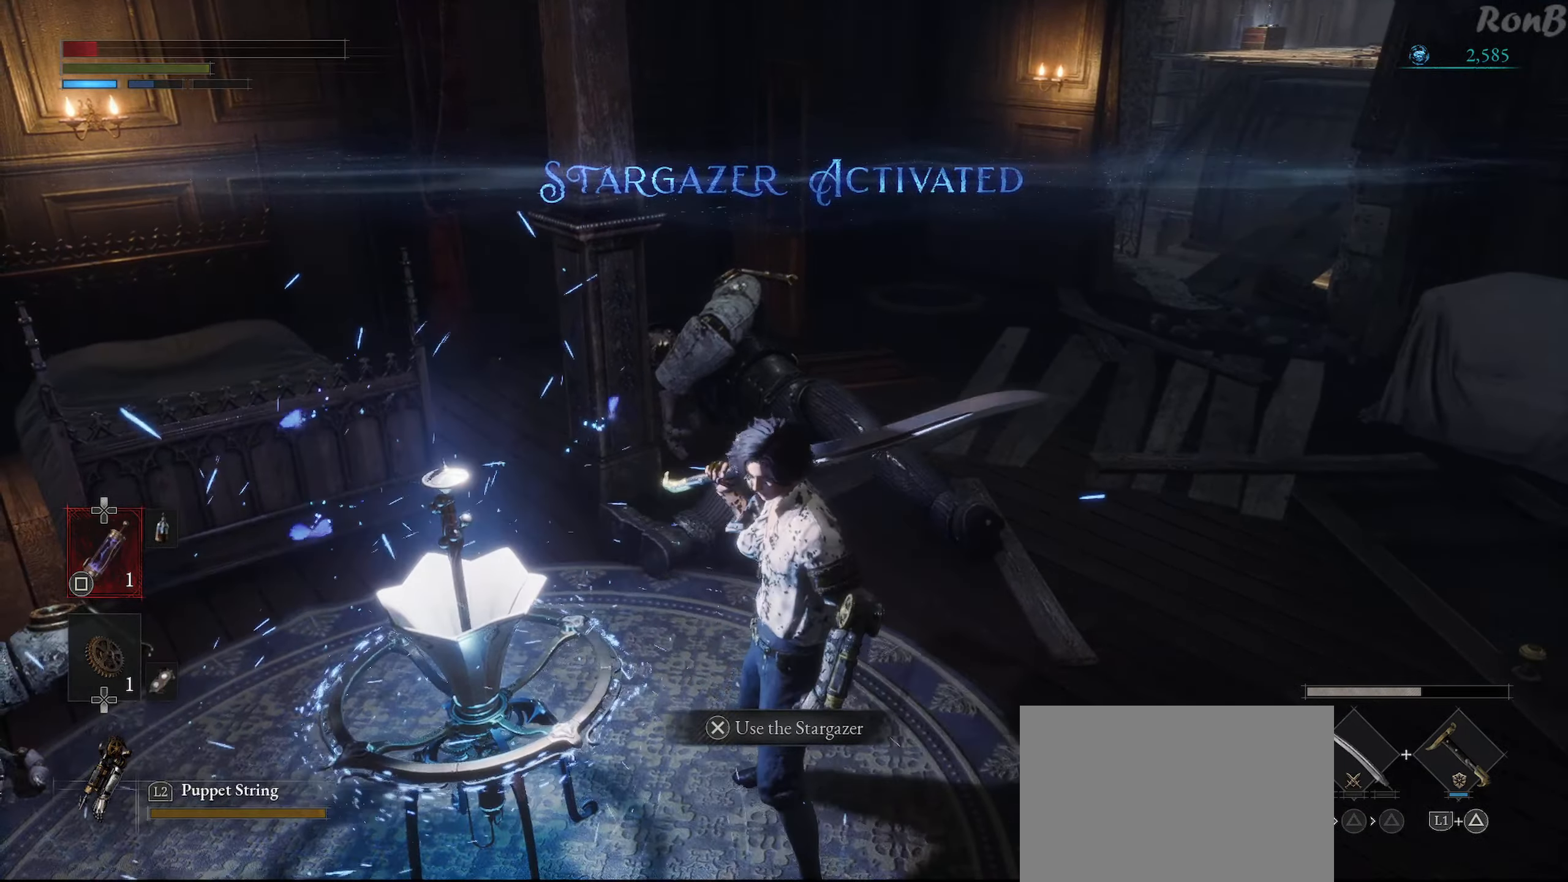
{"buttons": [], "left_stick": "center", "right_stick": "center", "events": [[116, "right_stick", "up-right"], [250, "right_stick", "center"]]}
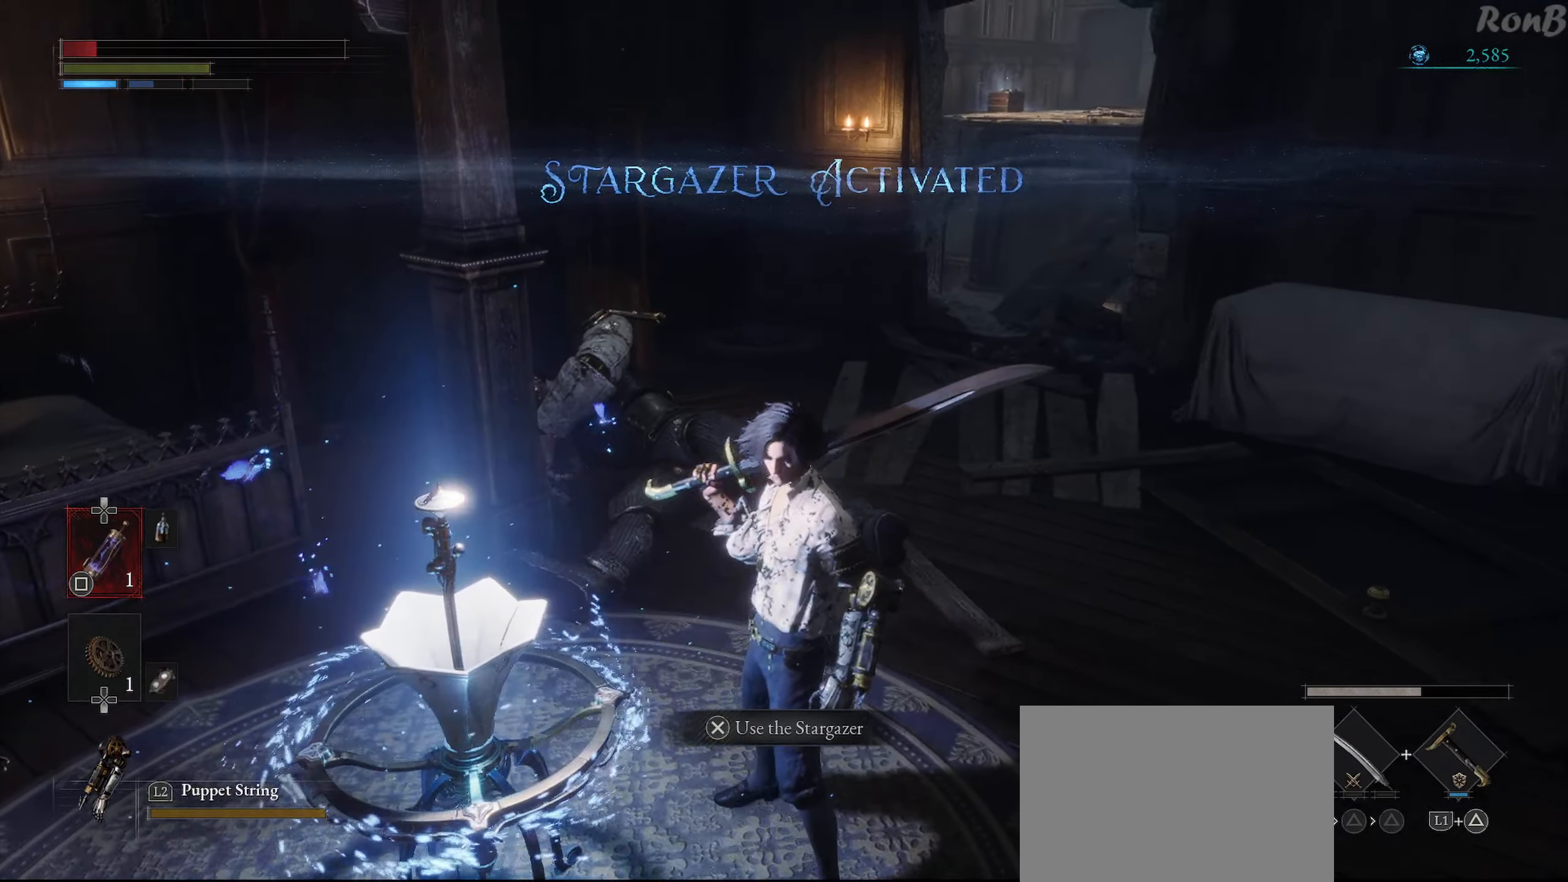
{"buttons": [], "left_stick": "center", "right_stick": "center", "events": [[66, "CROSS", "down"], [150, "CROSS", "up"]]}
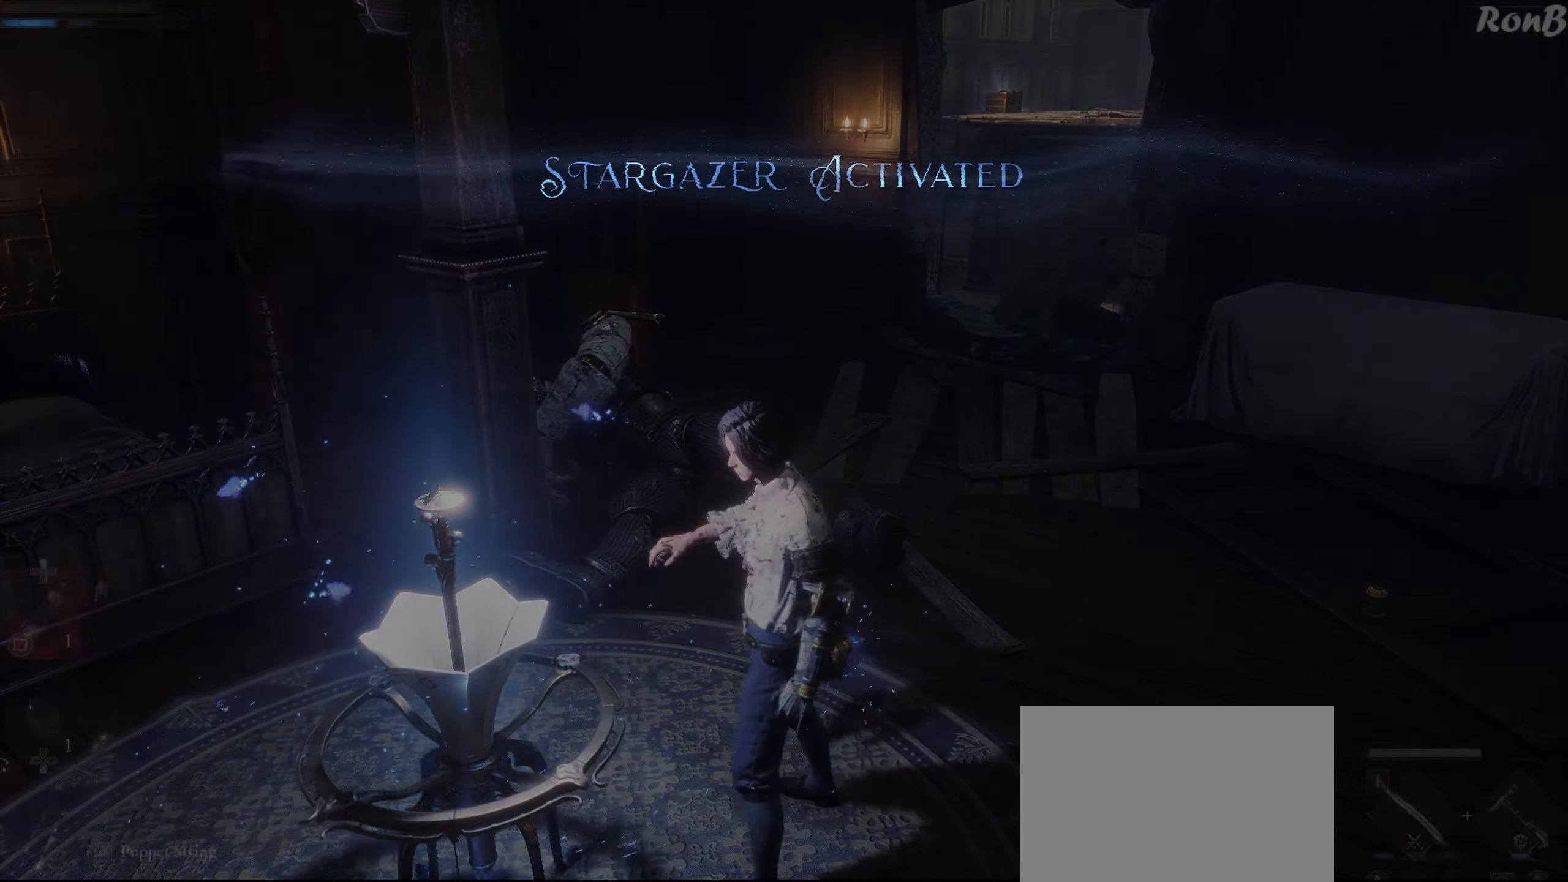
{"buttons": [], "left_stick": "center", "right_stick": "center", "events": []}
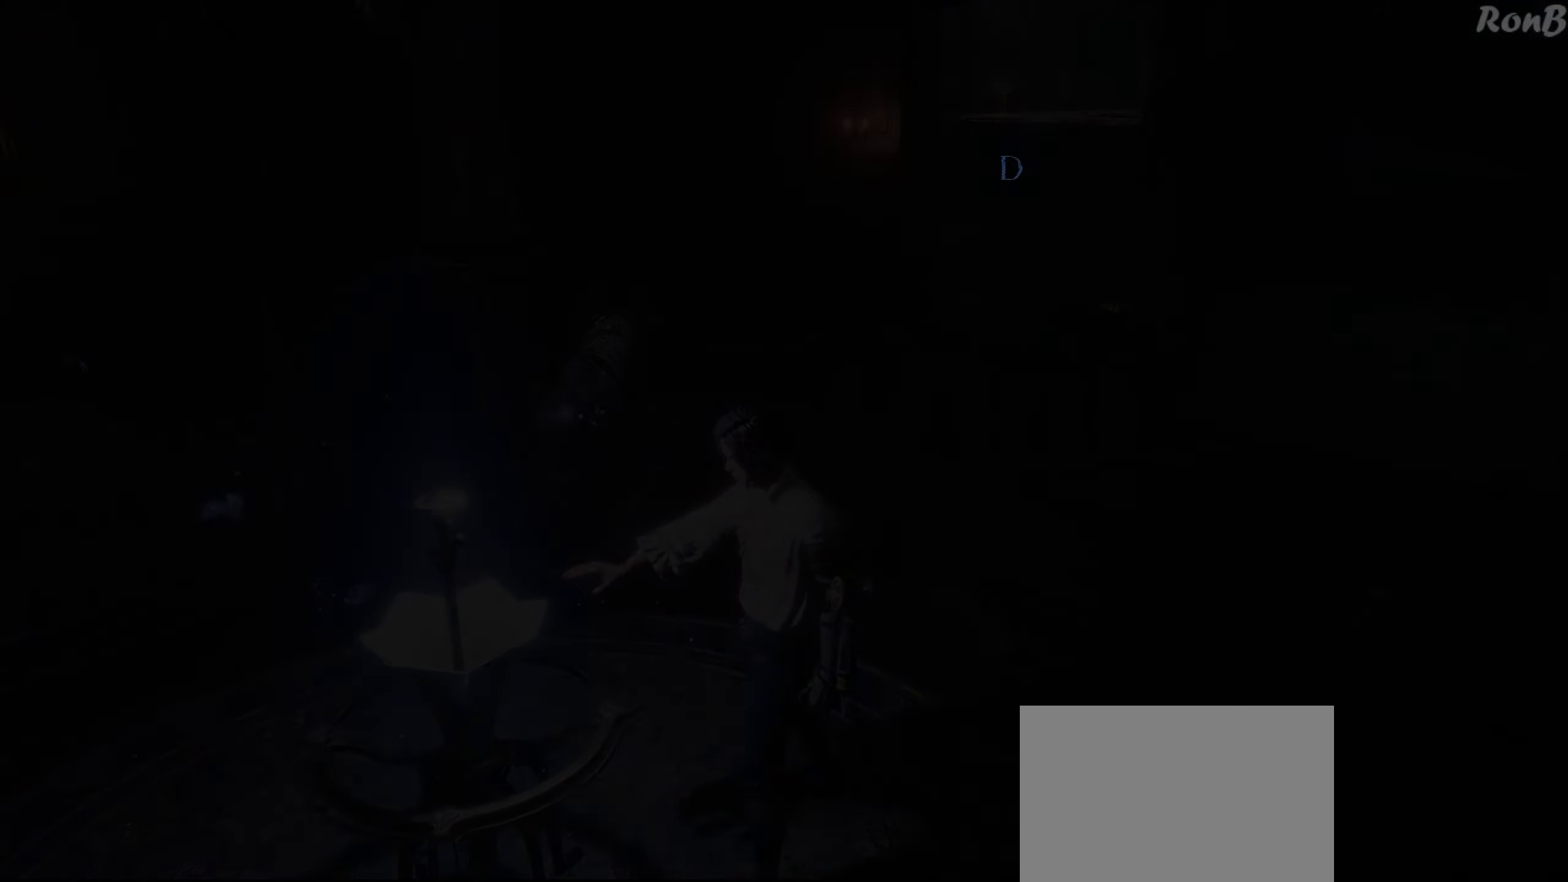
{"buttons": [], "left_stick": "down-left", "right_stick": "center", "events": [[400, "left_stick", "down-left"]]}
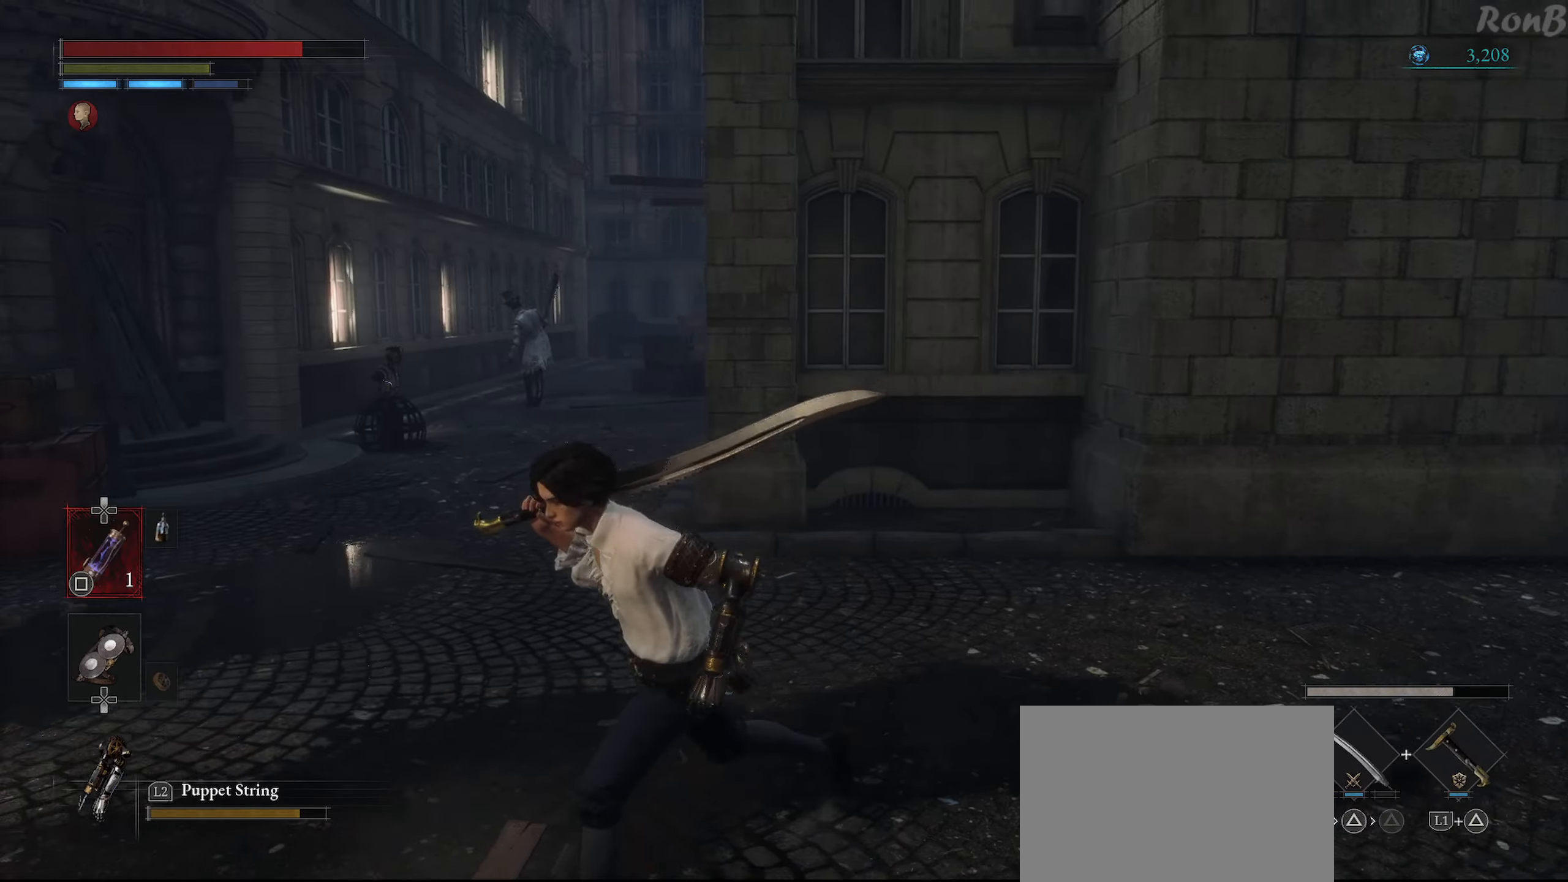
{"buttons": [], "left_stick": "center", "right_stick": "center", "events": [[166, "left_stick", "center"]]}
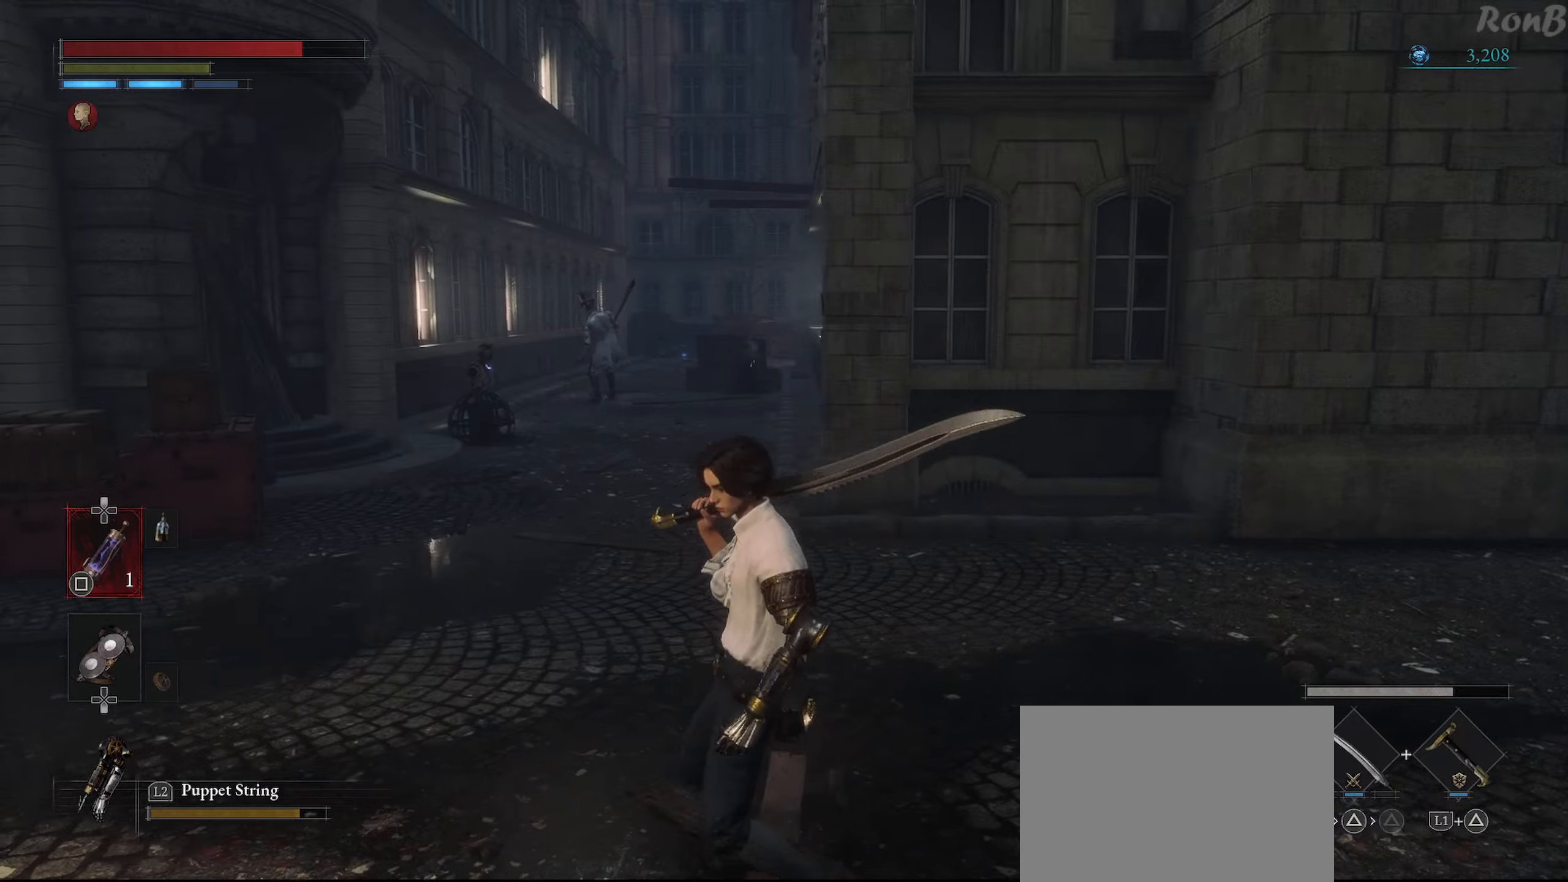
{"buttons": [], "left_stick": "up-left", "right_stick": "down-left", "events": [[200, "right_stick", "down-left"], [300, "left_stick", "left"], [383, "left_stick", "up-left"]]}
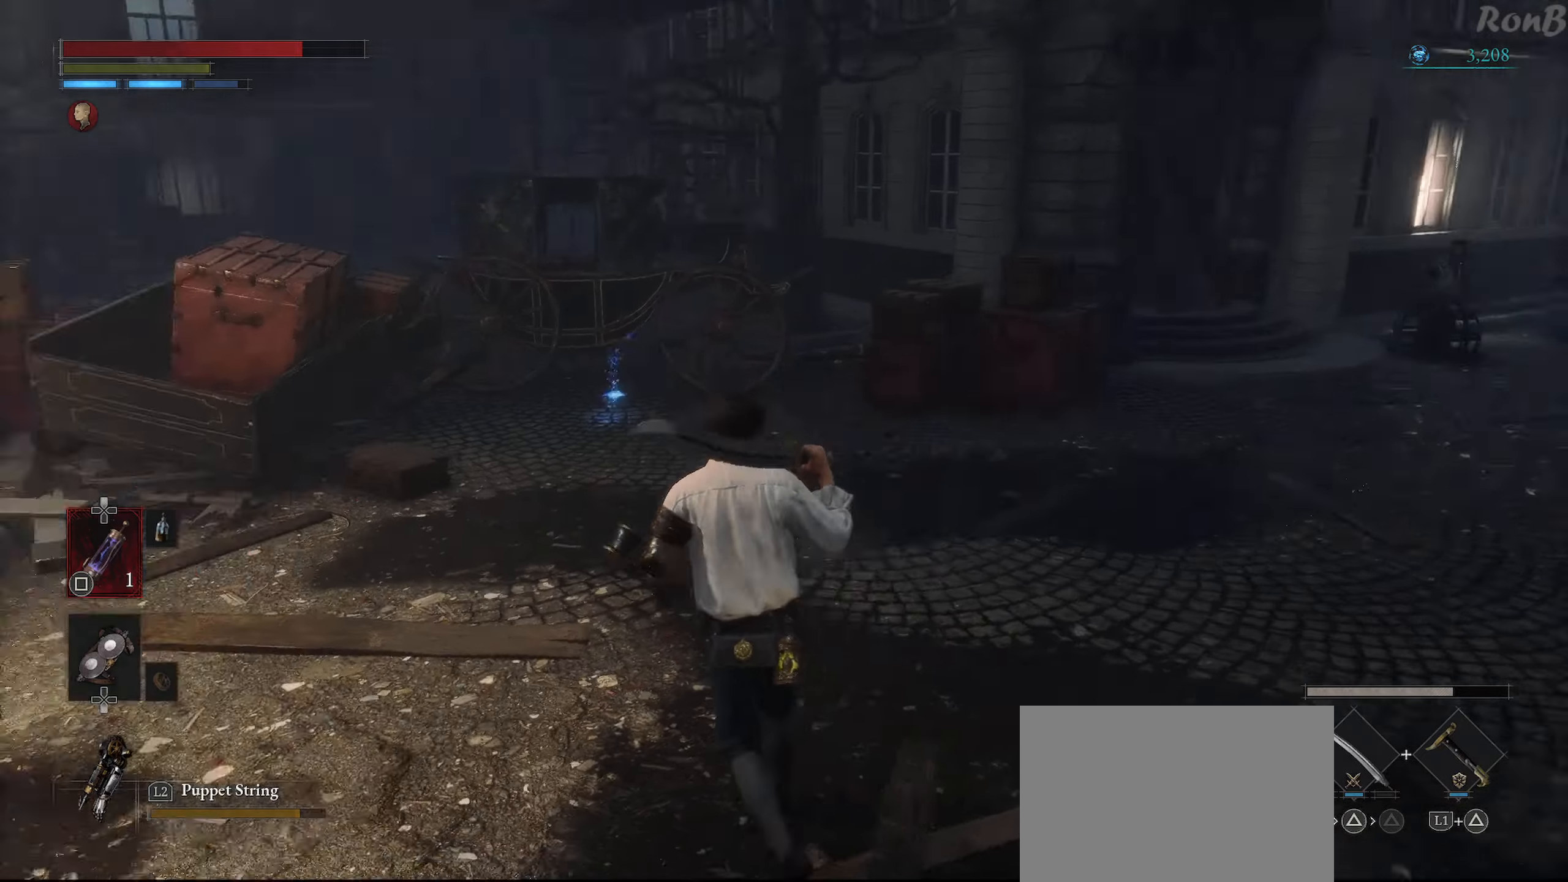
{"buttons": ["R1"], "left_stick": "up", "right_stick": "up-right", "events": [[67, "R1", "down"], [67, "left_stick", "up"], [133, "right_stick", "center"], [317, "right_stick", "up-right"]]}
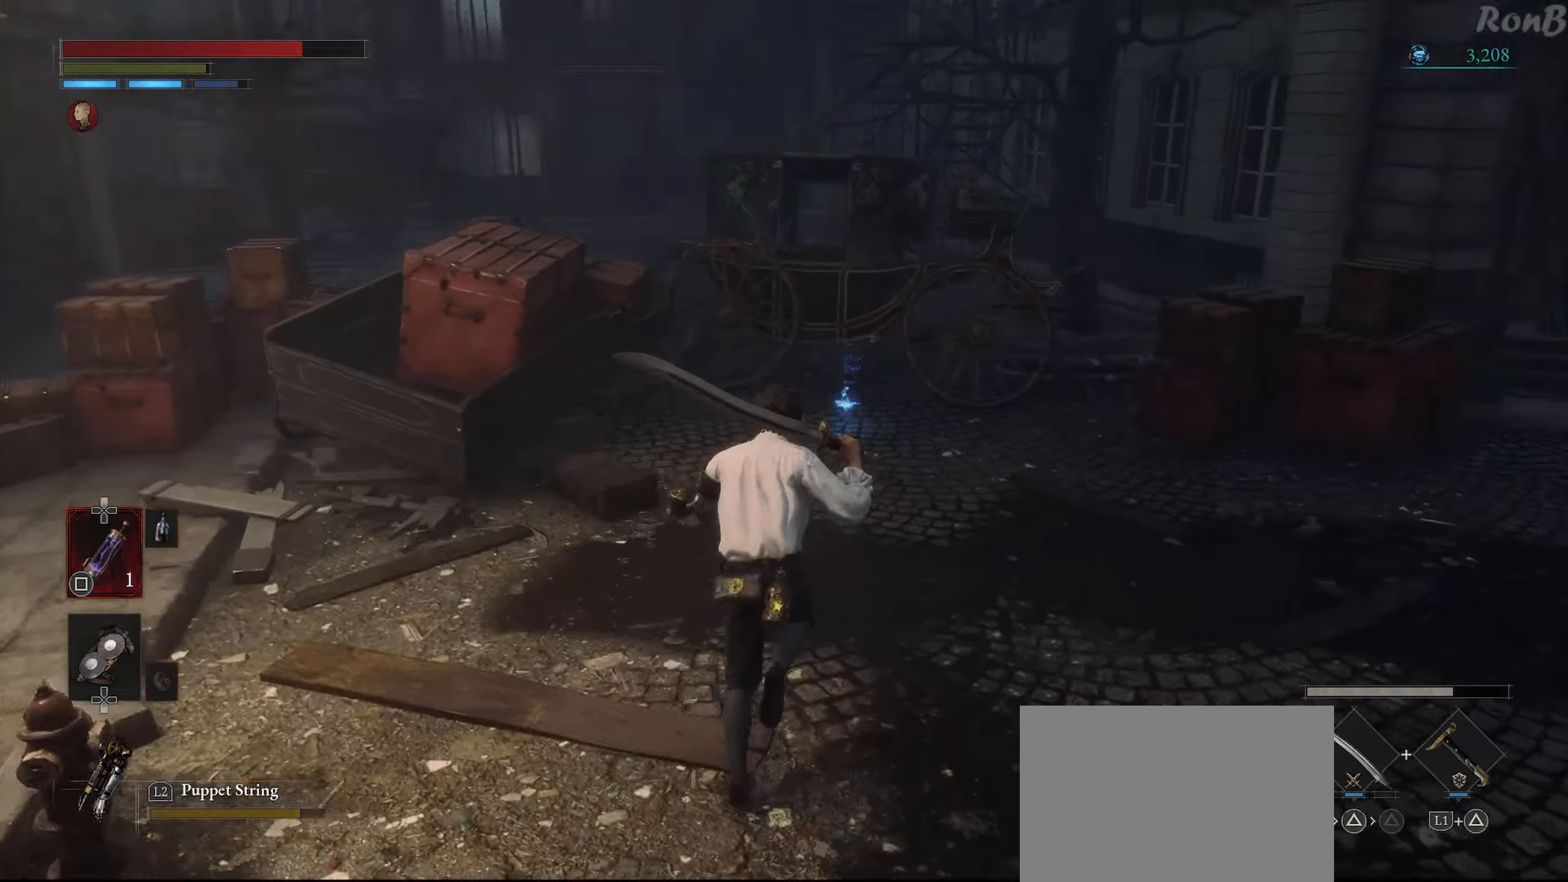
{"buttons": [], "left_stick": "up", "right_stick": "right", "events": [[117, "right_stick", "center"], [333, "right_stick", "right"], [500, "R1", "up"]]}
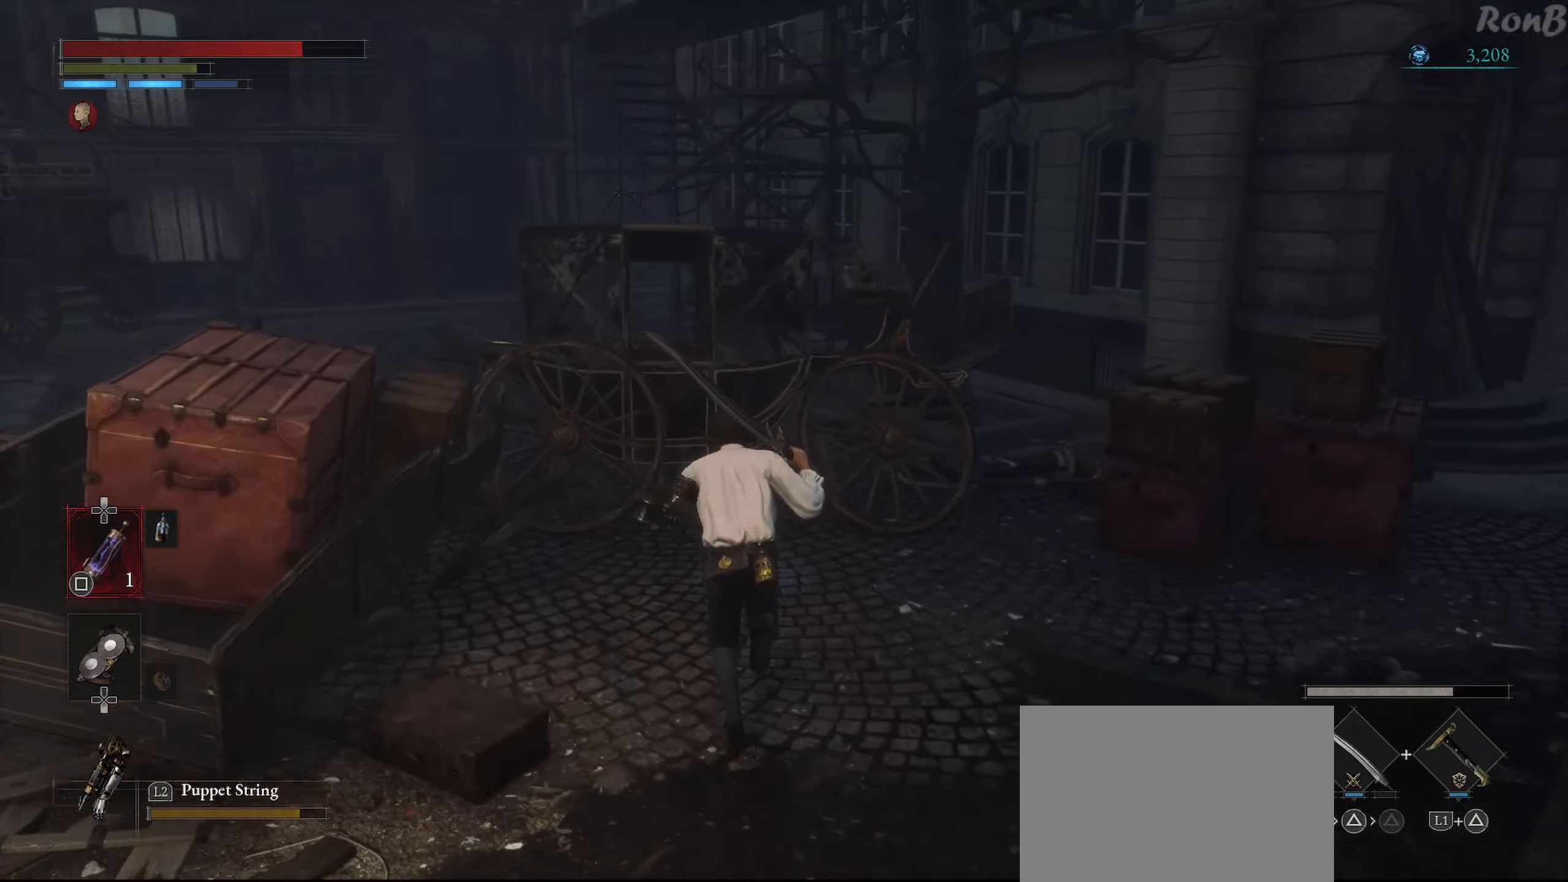
{"buttons": [], "left_stick": "down", "right_stick": "left", "events": [[33, "right_stick", "center"], [167, "CROSS", "down"], [250, "CROSS", "up"], [250, "left_stick", "right"], [300, "left_stick", "down-right"], [400, "left_stick", "down"], [483, "right_stick", "left"]]}
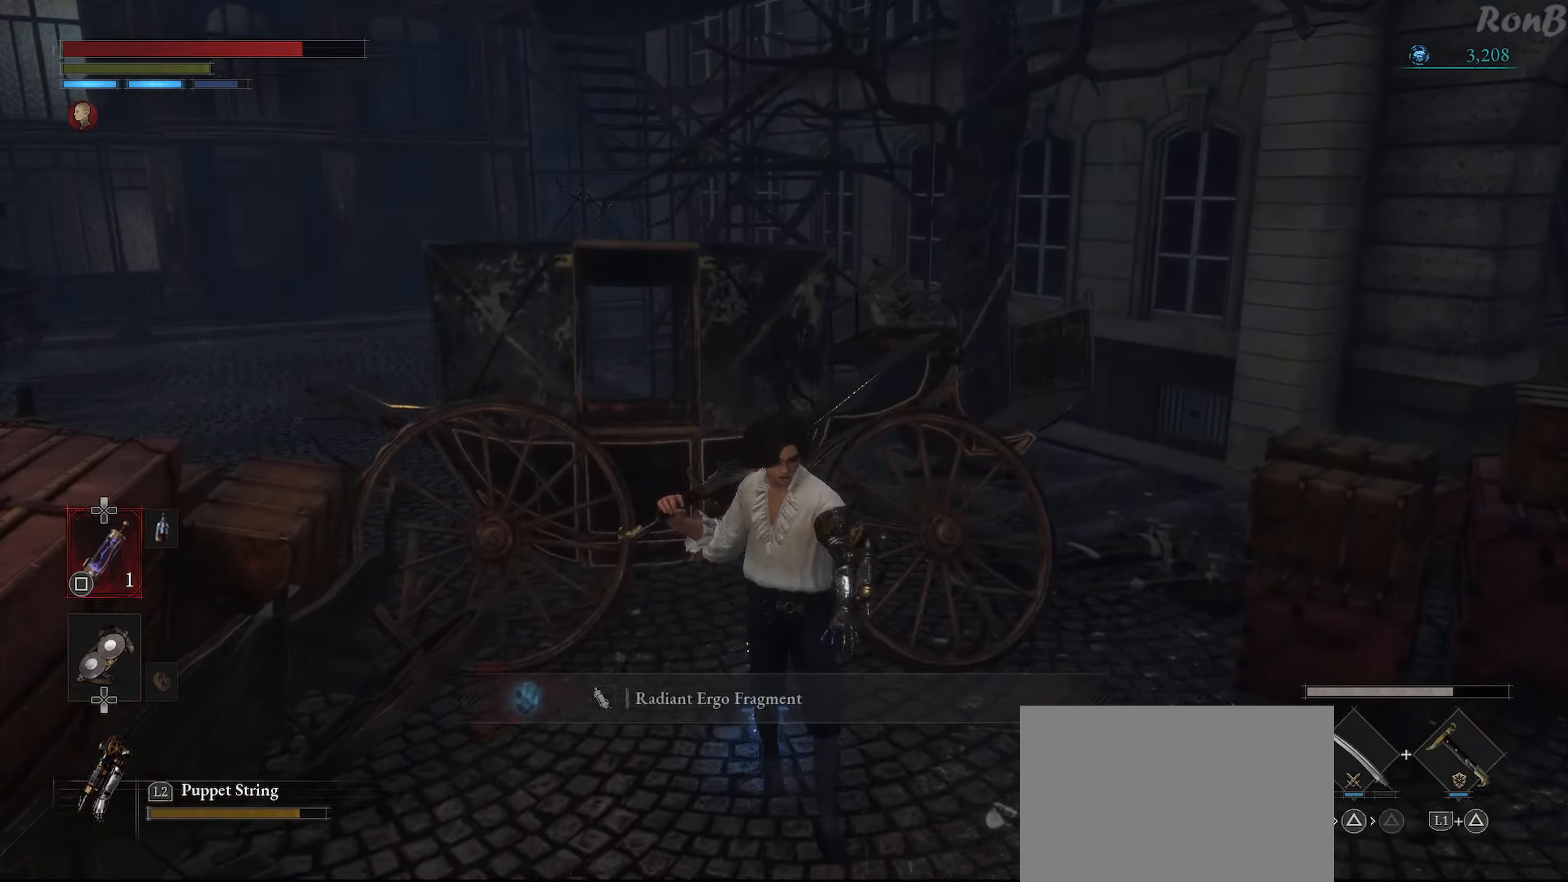
{"buttons": [], "left_stick": "up-left", "right_stick": "left", "events": [[33, "left_stick", "down-left"], [333, "left_stick", "left"], [467, "left_stick", "up-left"]]}
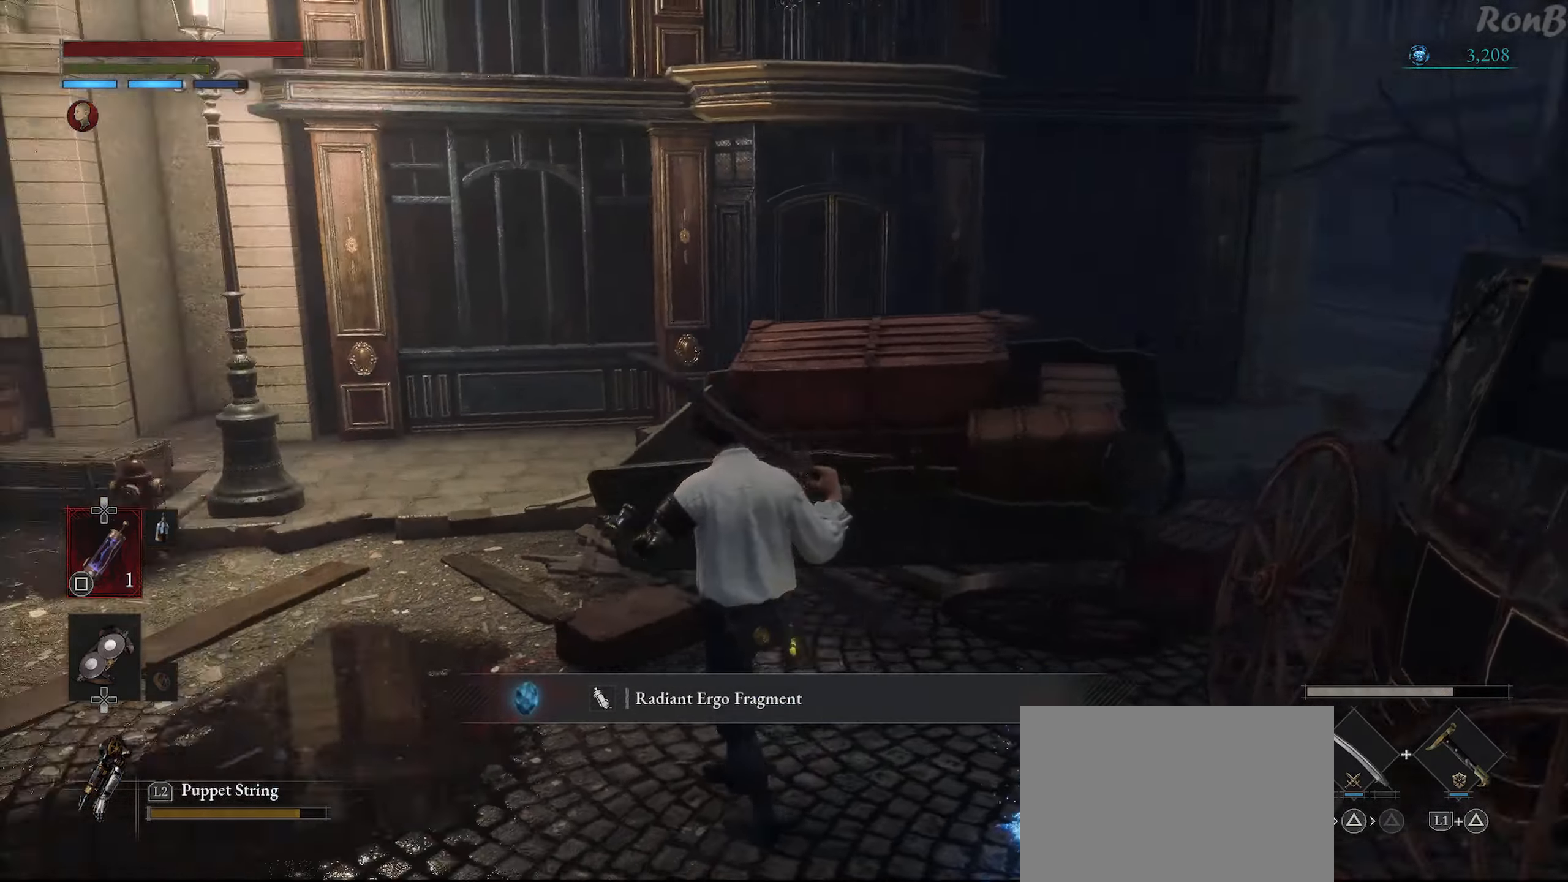
{"buttons": [], "left_stick": "up", "right_stick": "left", "events": [[167, "left_stick", "up"], [217, "right_stick", "center"], [400, "right_stick", "left"]]}
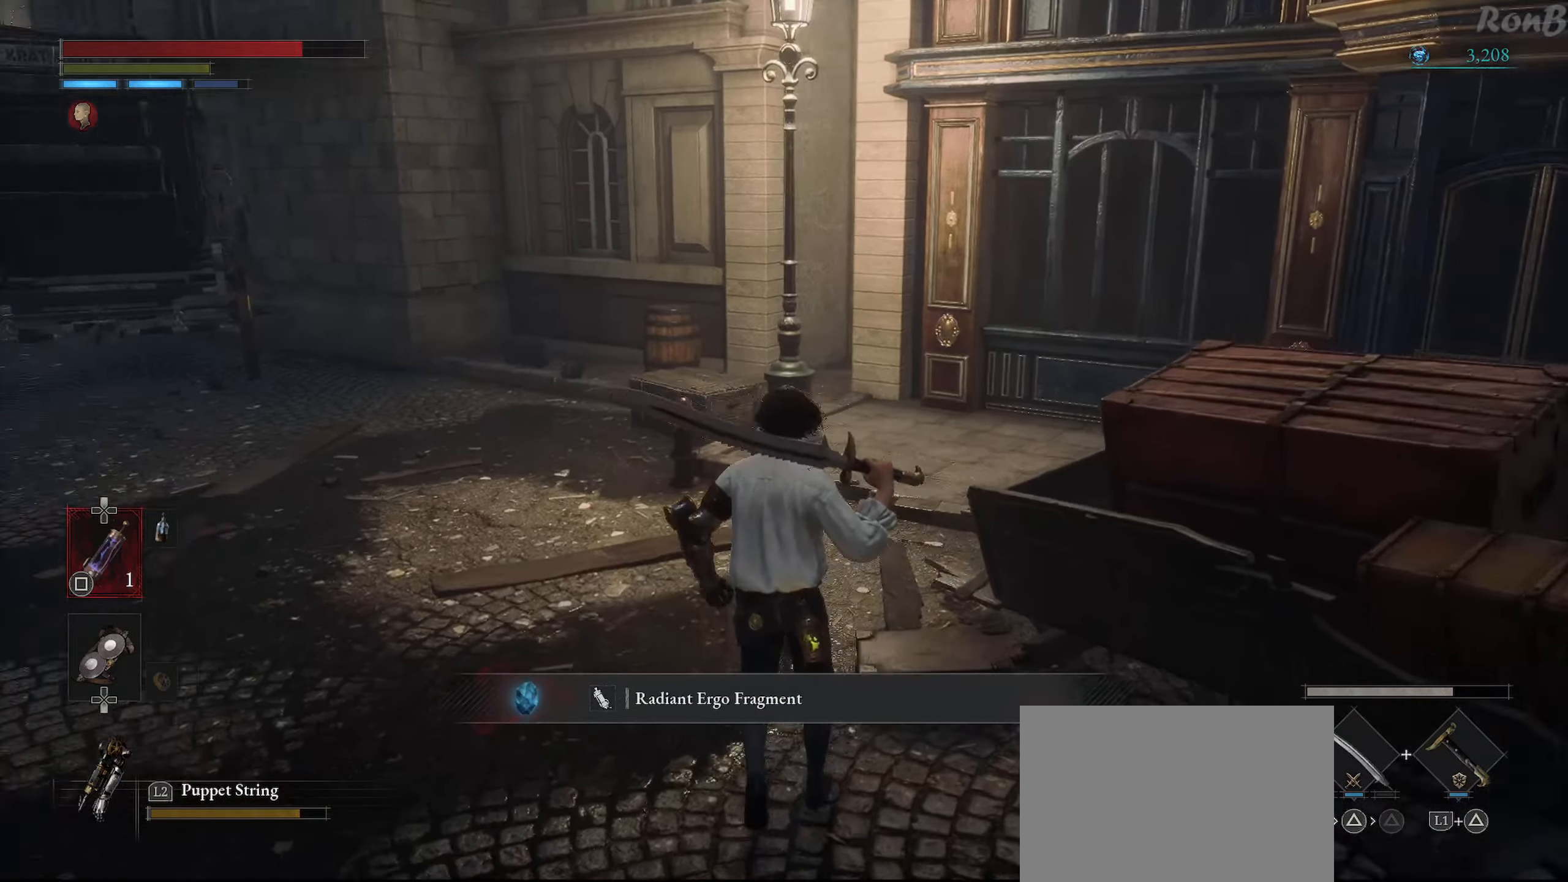
{"buttons": ["DPAD_RIGHT"], "left_stick": "up", "right_stick": "center", "events": [[400, "right_stick", "center"], [500, "DPAD_RIGHT", "down"]]}
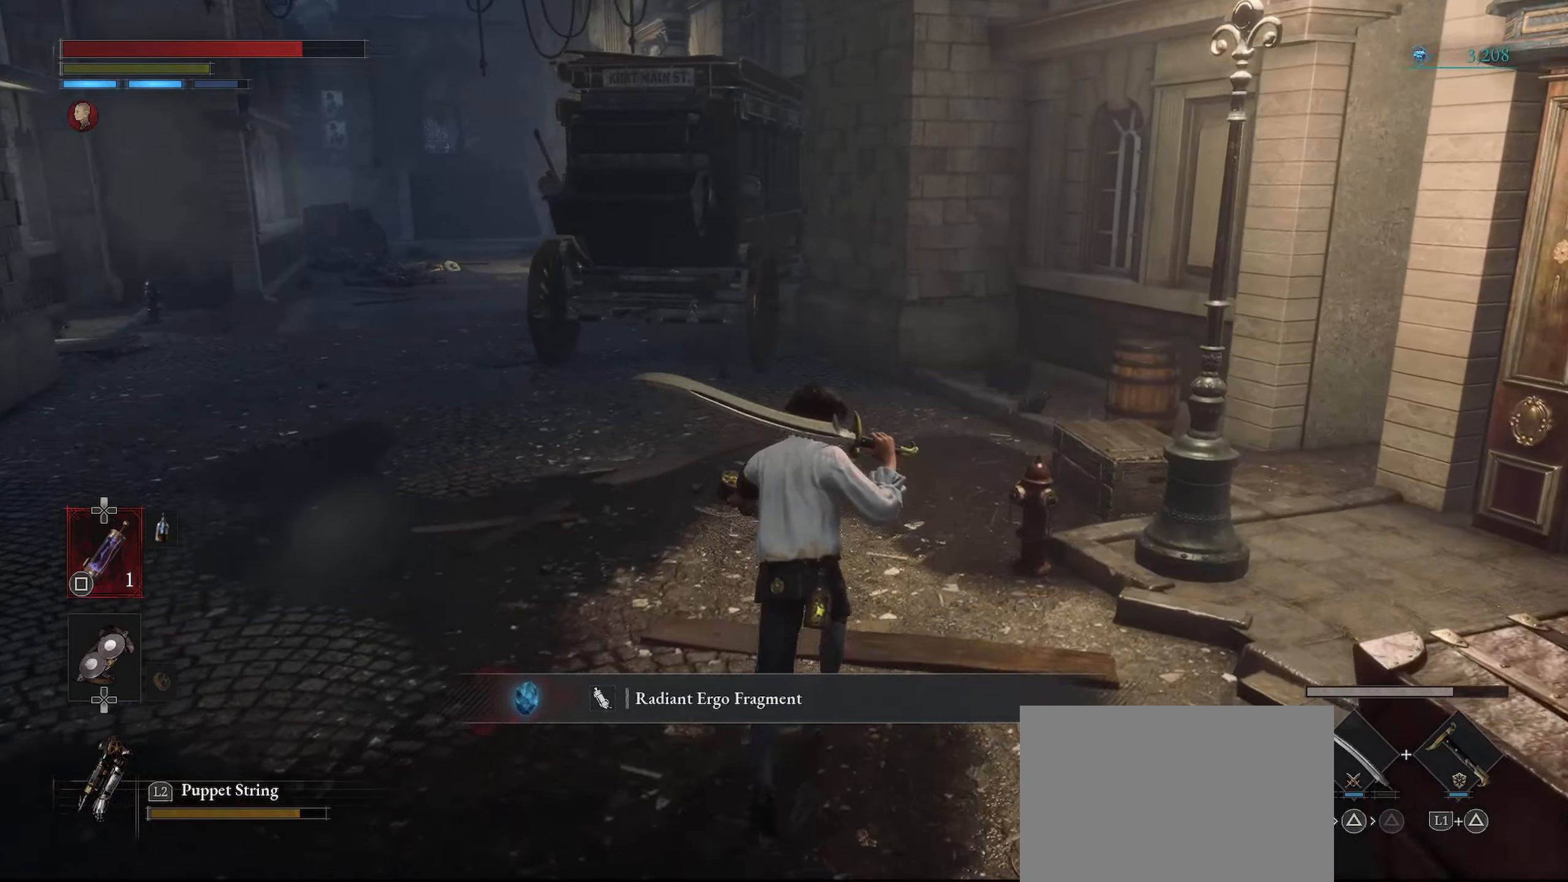
{"buttons": [], "left_stick": "up-left", "right_stick": "left", "events": [[17, "DPAD_RIGHT", "up"], [300, "right_stick", "left"], [350, "left_stick", "up-left"]]}
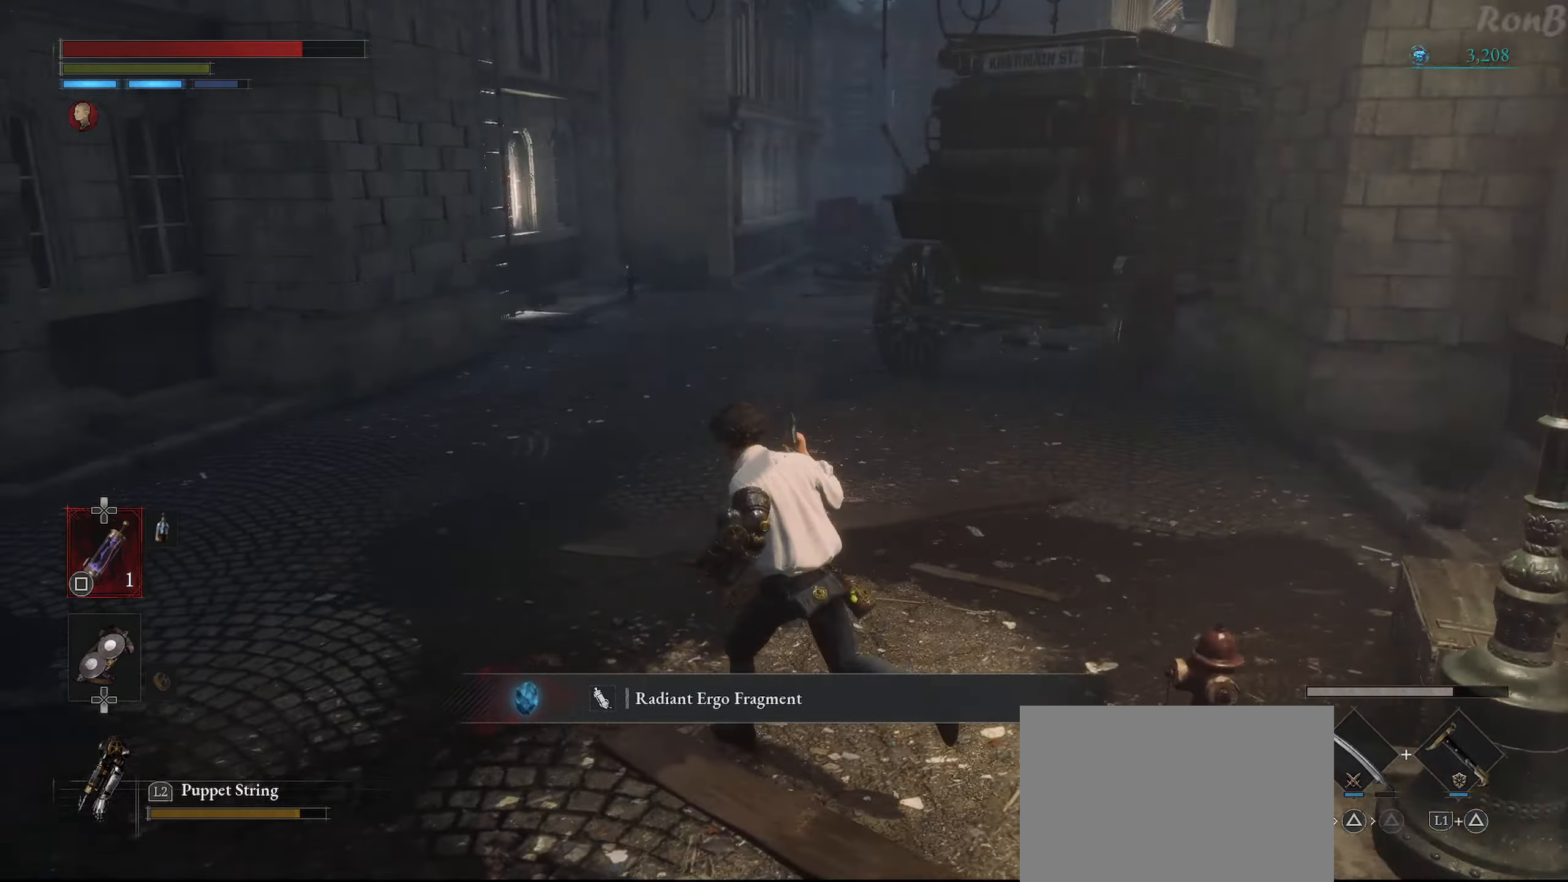
{"buttons": ["R1"], "left_stick": "up", "right_stick": "center", "events": [[333, "left_stick", "up"], [350, "right_stick", "center"], [383, "R1", "down"]]}